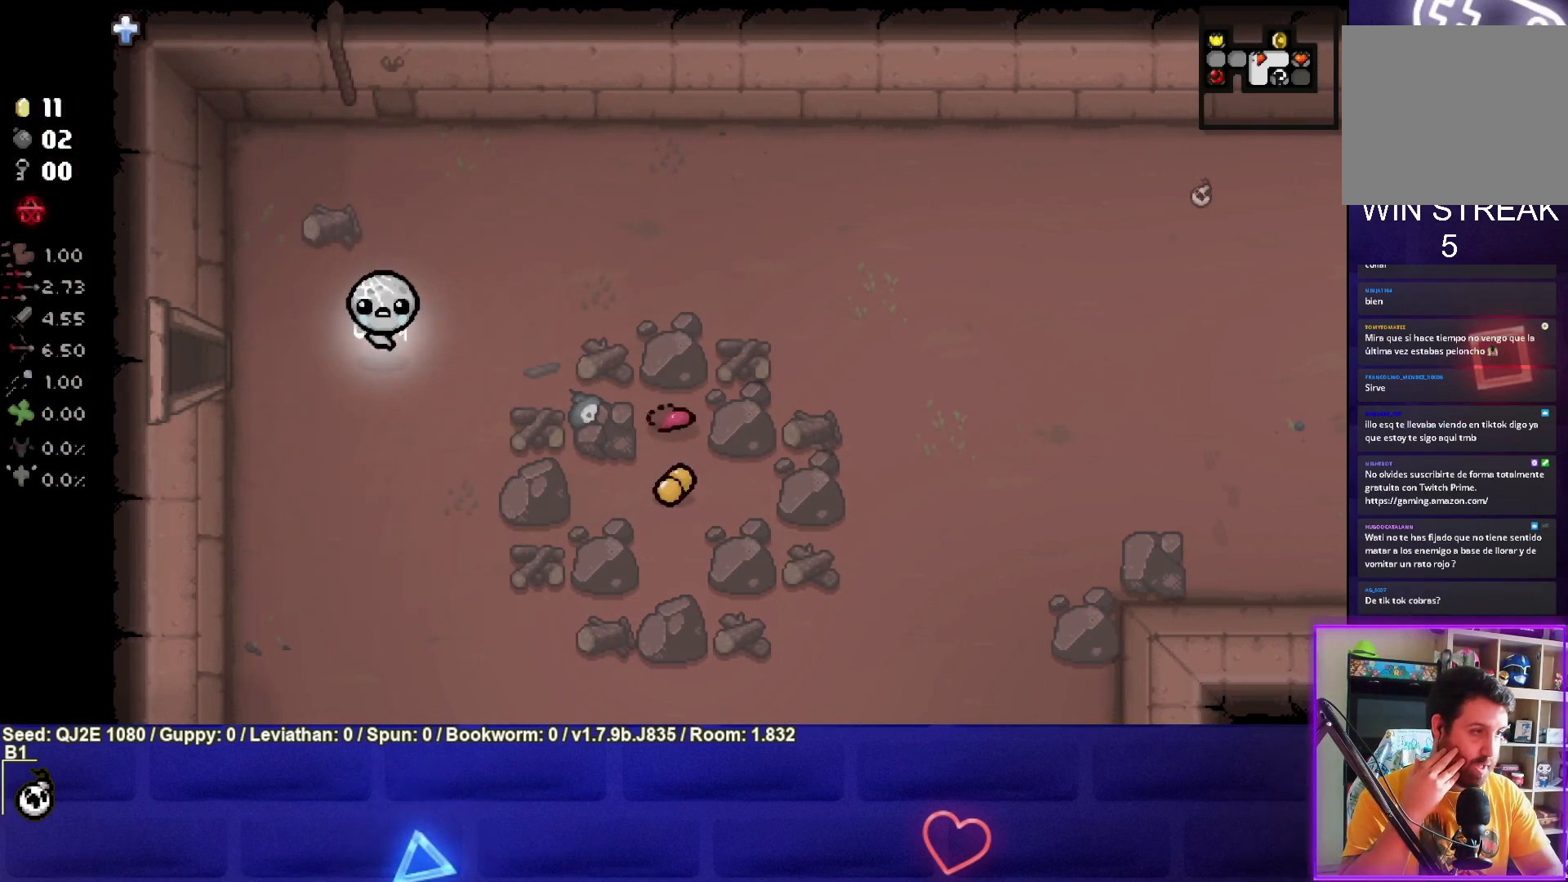
Gameplay with a controller (PlayStation layout); each line is a JSON object with the inputs held at the frame after it. "events" lists button and stick changes between this image and that frame as [ms after this image, input, new state], when the widget could be followed in between. Not read: right_stick.
{"buttons": [], "left_stick": "center", "events": [[267, "left_stick", "center"]]}
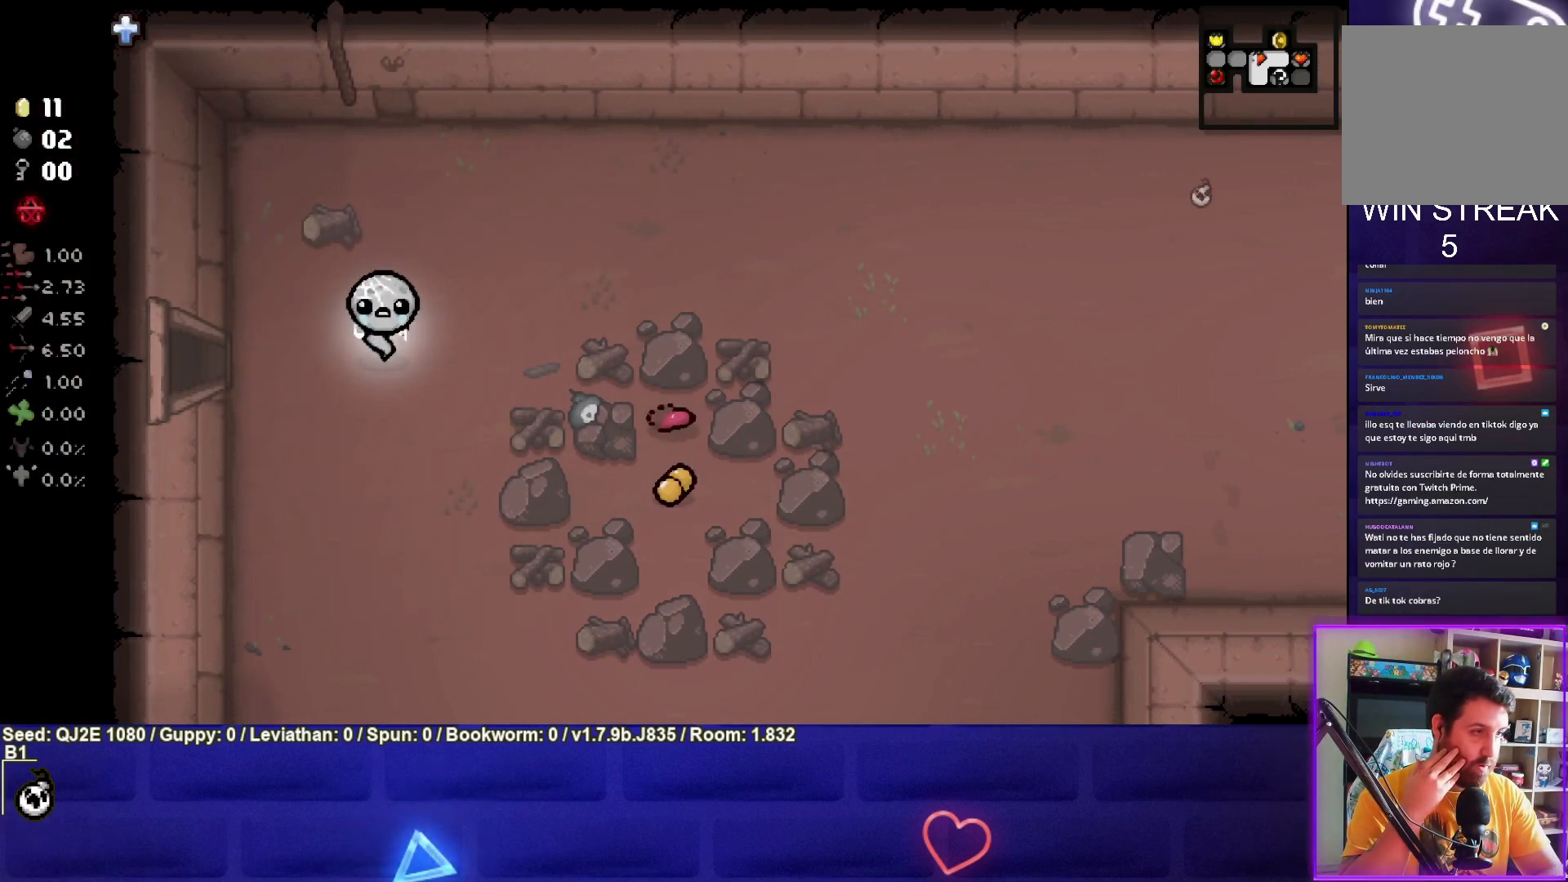
{"buttons": [], "left_stick": "center", "events": []}
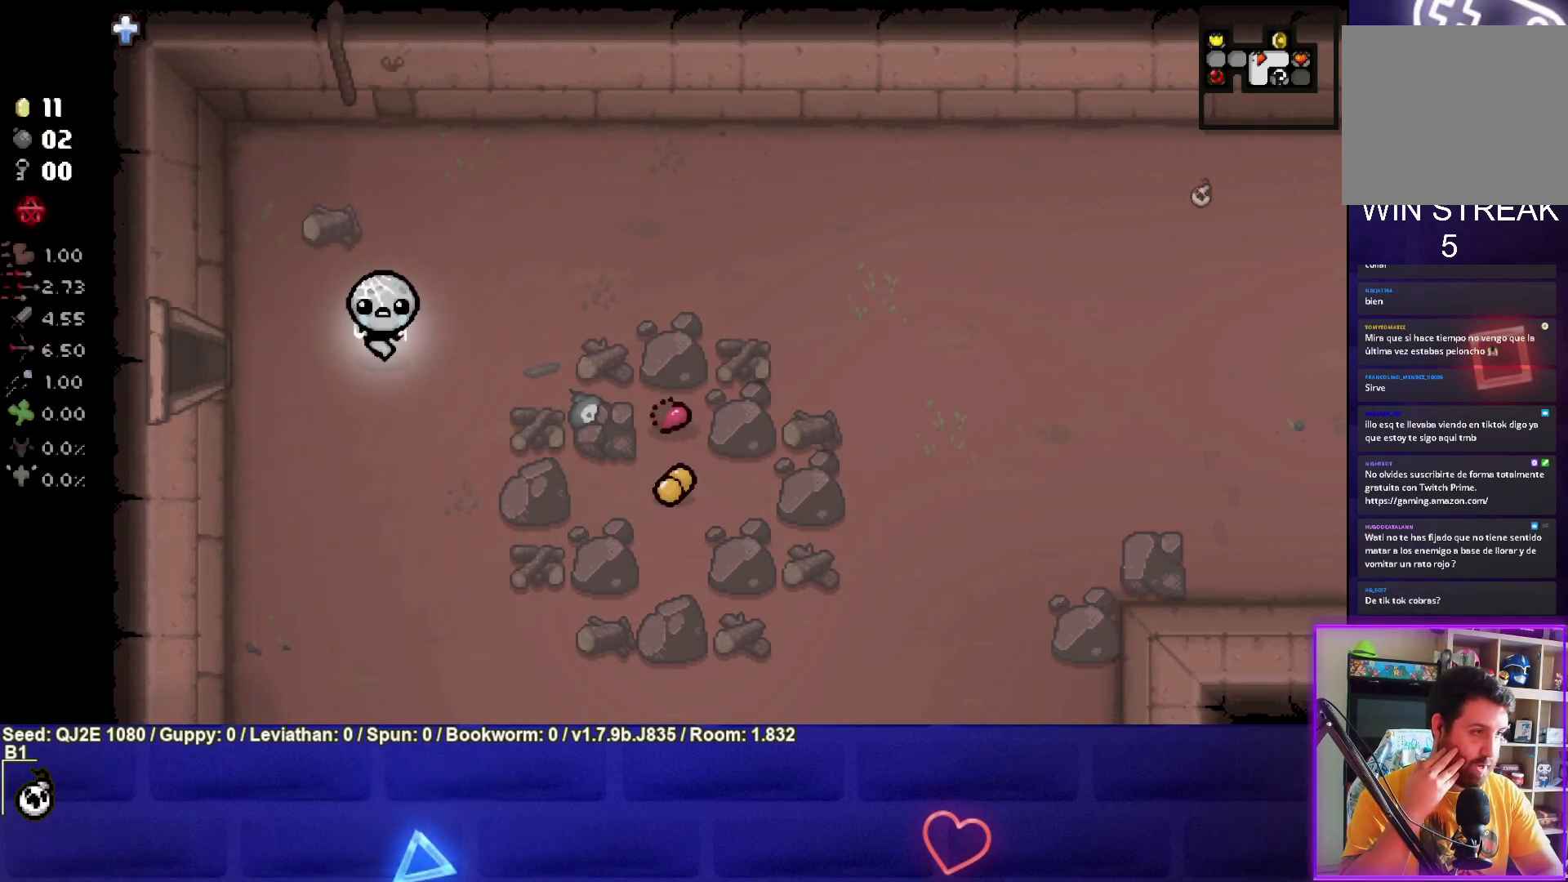
{"buttons": [], "left_stick": "left", "events": [[400, "left_stick", "left"]]}
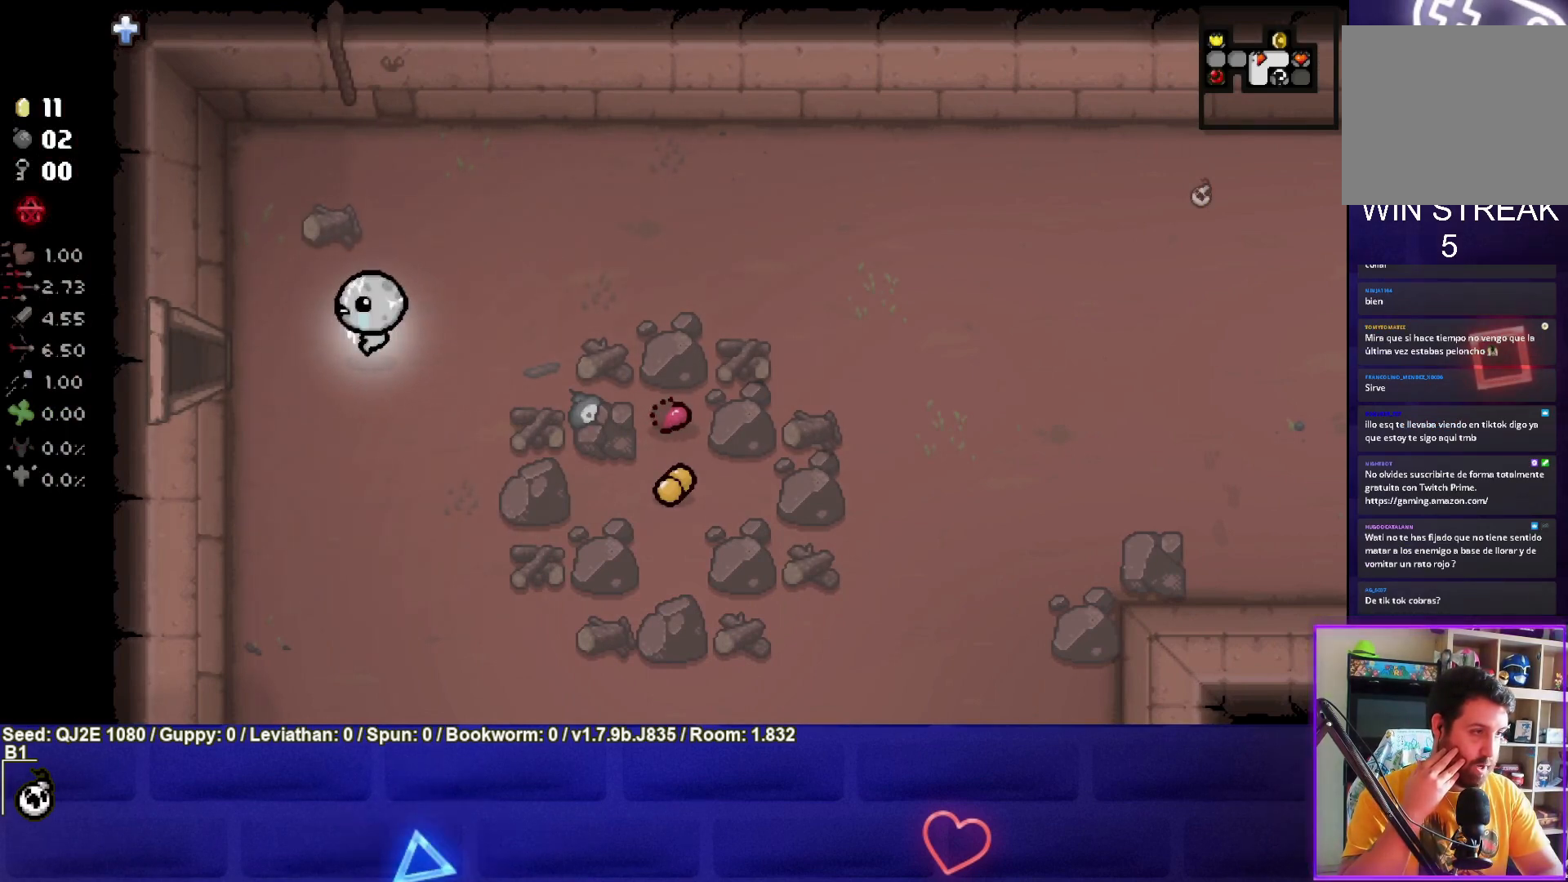
{"buttons": [], "left_stick": "left", "events": []}
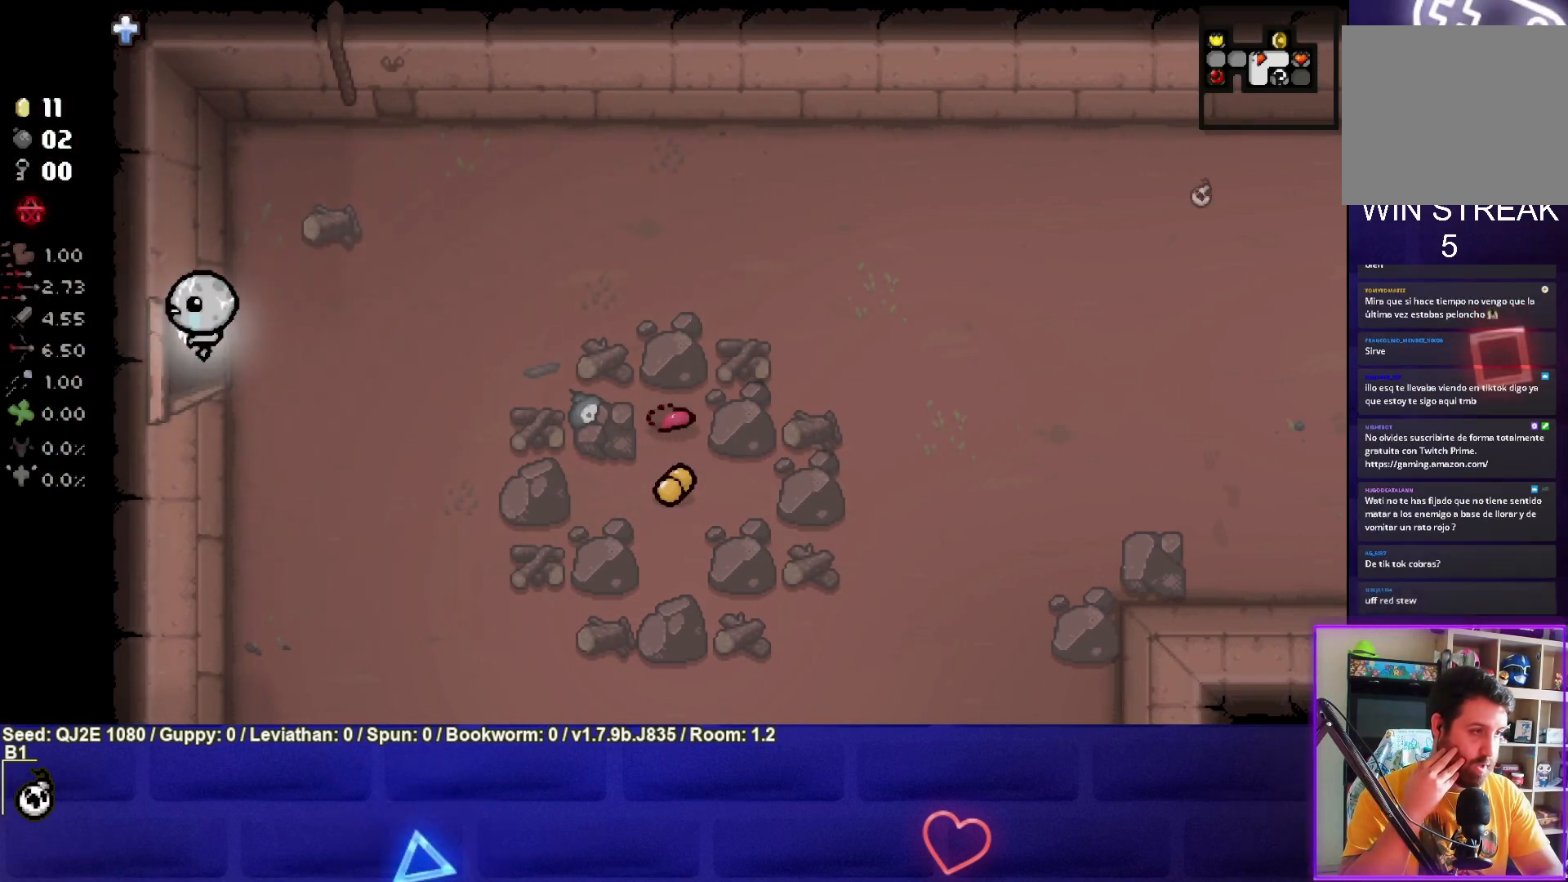
{"buttons": [], "left_stick": "center", "events": [[100, "left_stick", "center"]]}
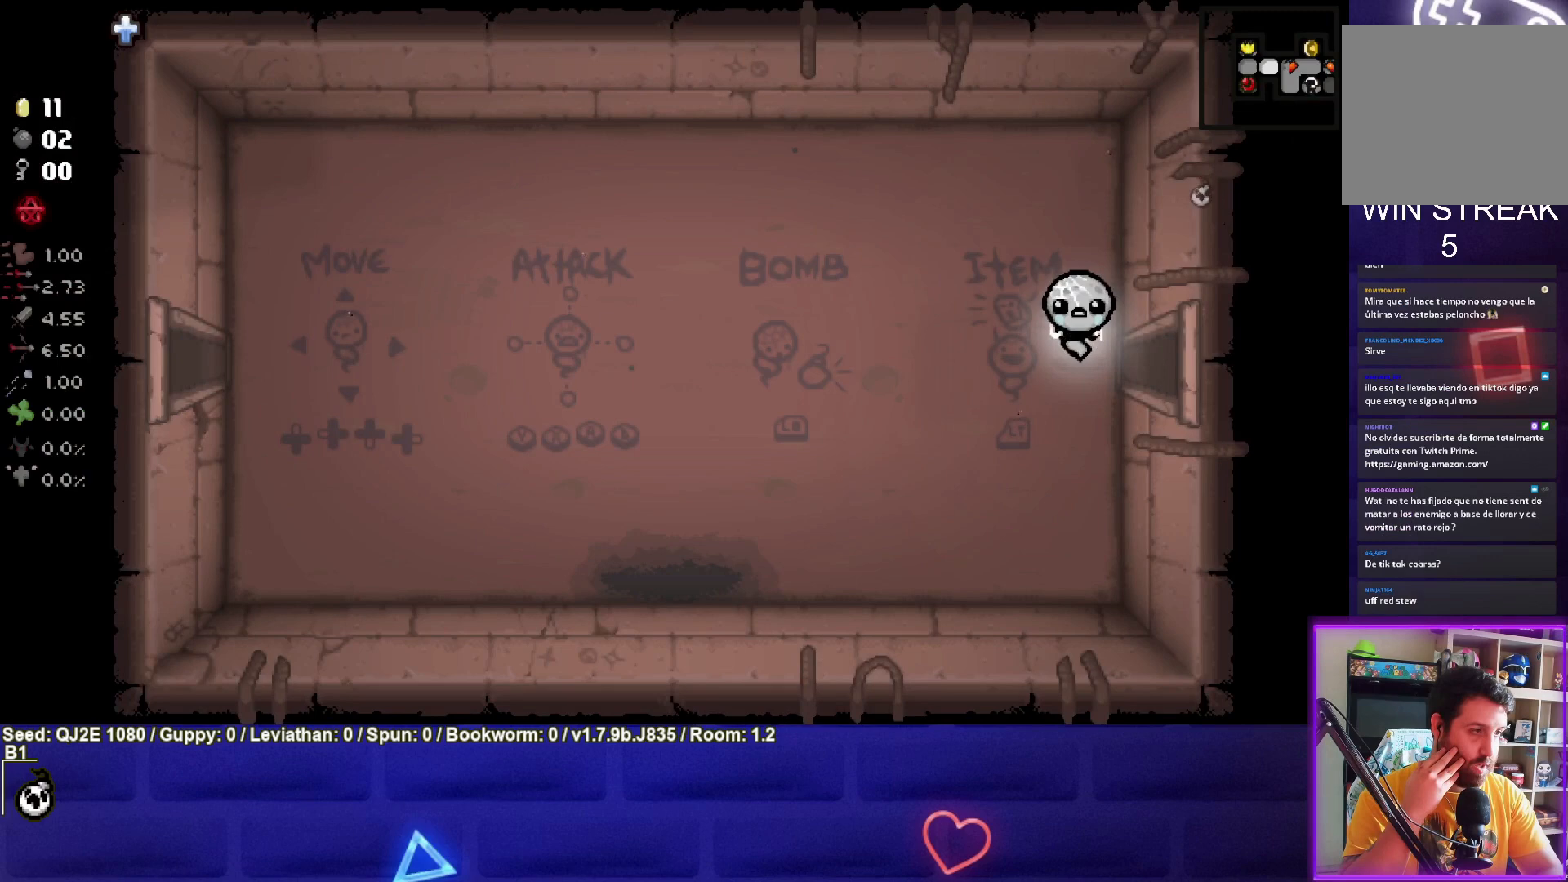
{"buttons": [], "left_stick": "left", "events": [[101, "left_stick", "left"]]}
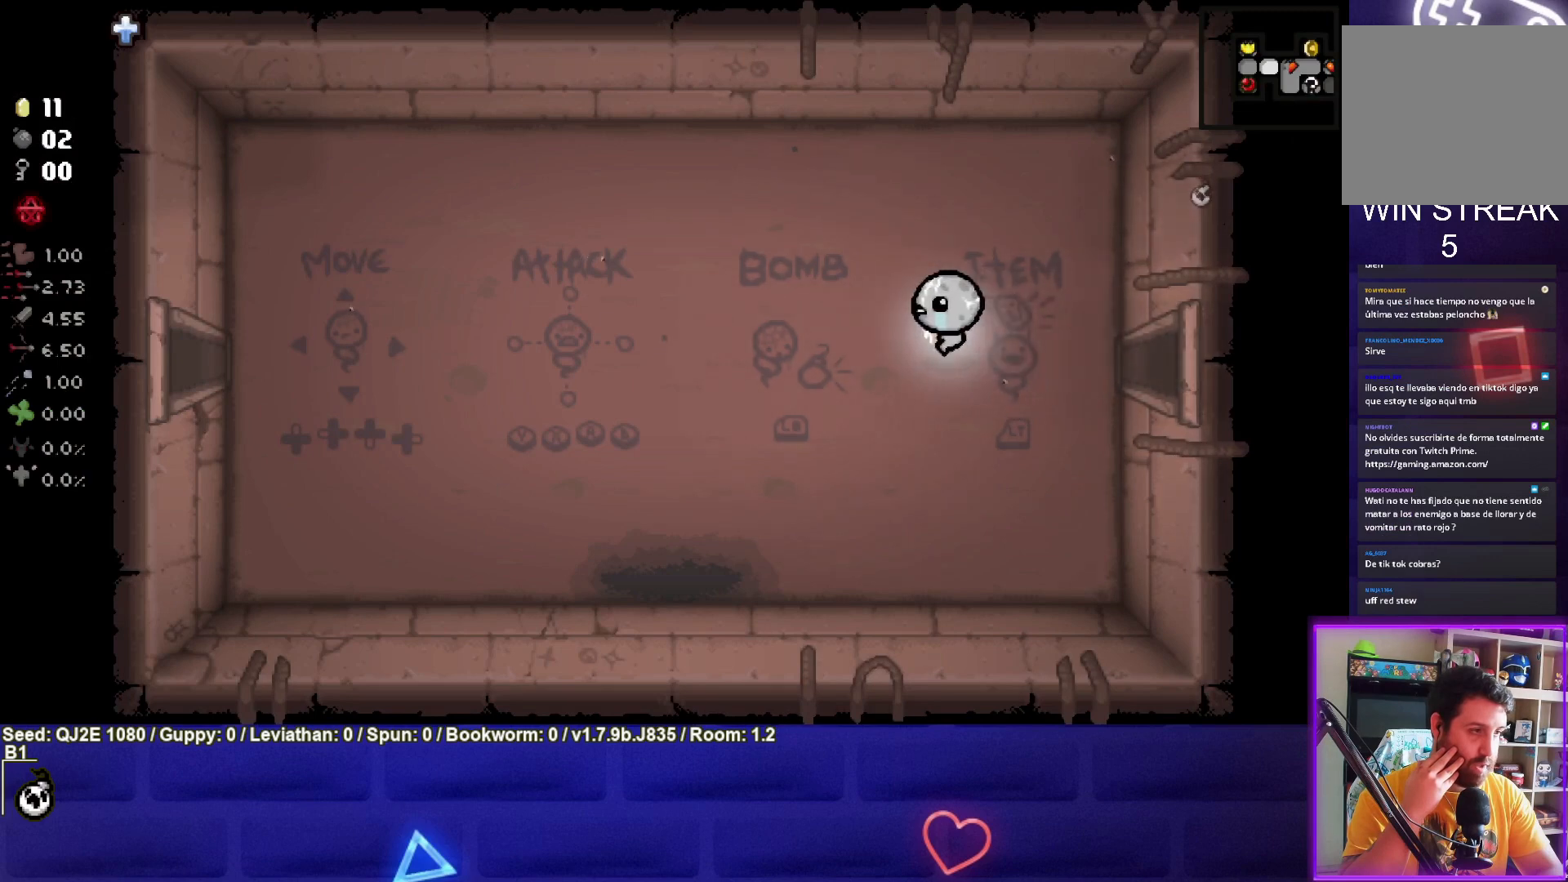
{"buttons": [], "left_stick": "left", "events": []}
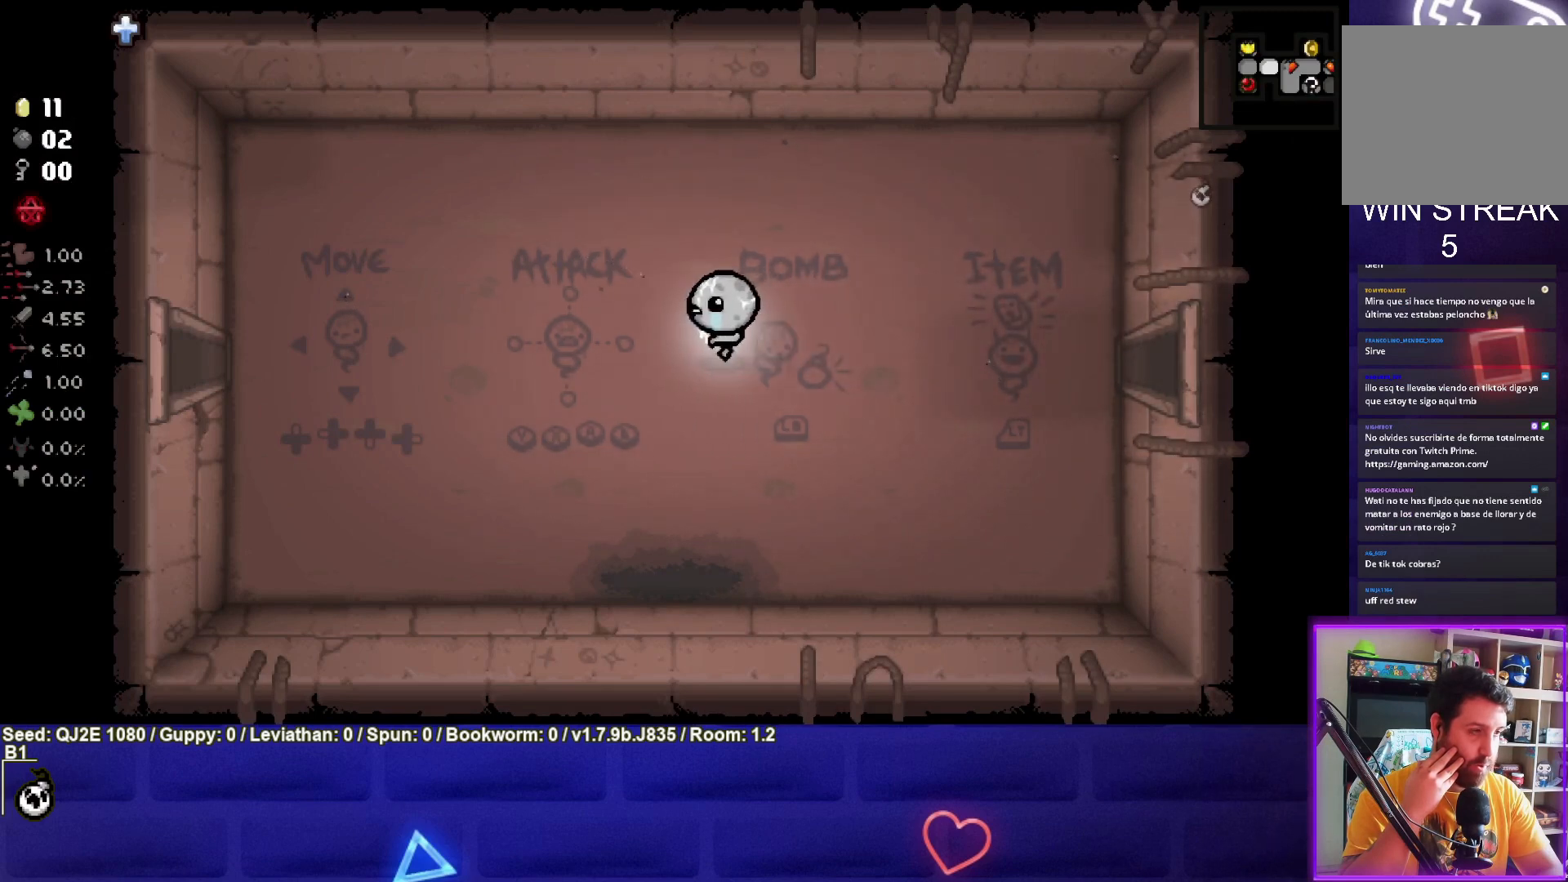
{"buttons": [], "left_stick": "left", "events": []}
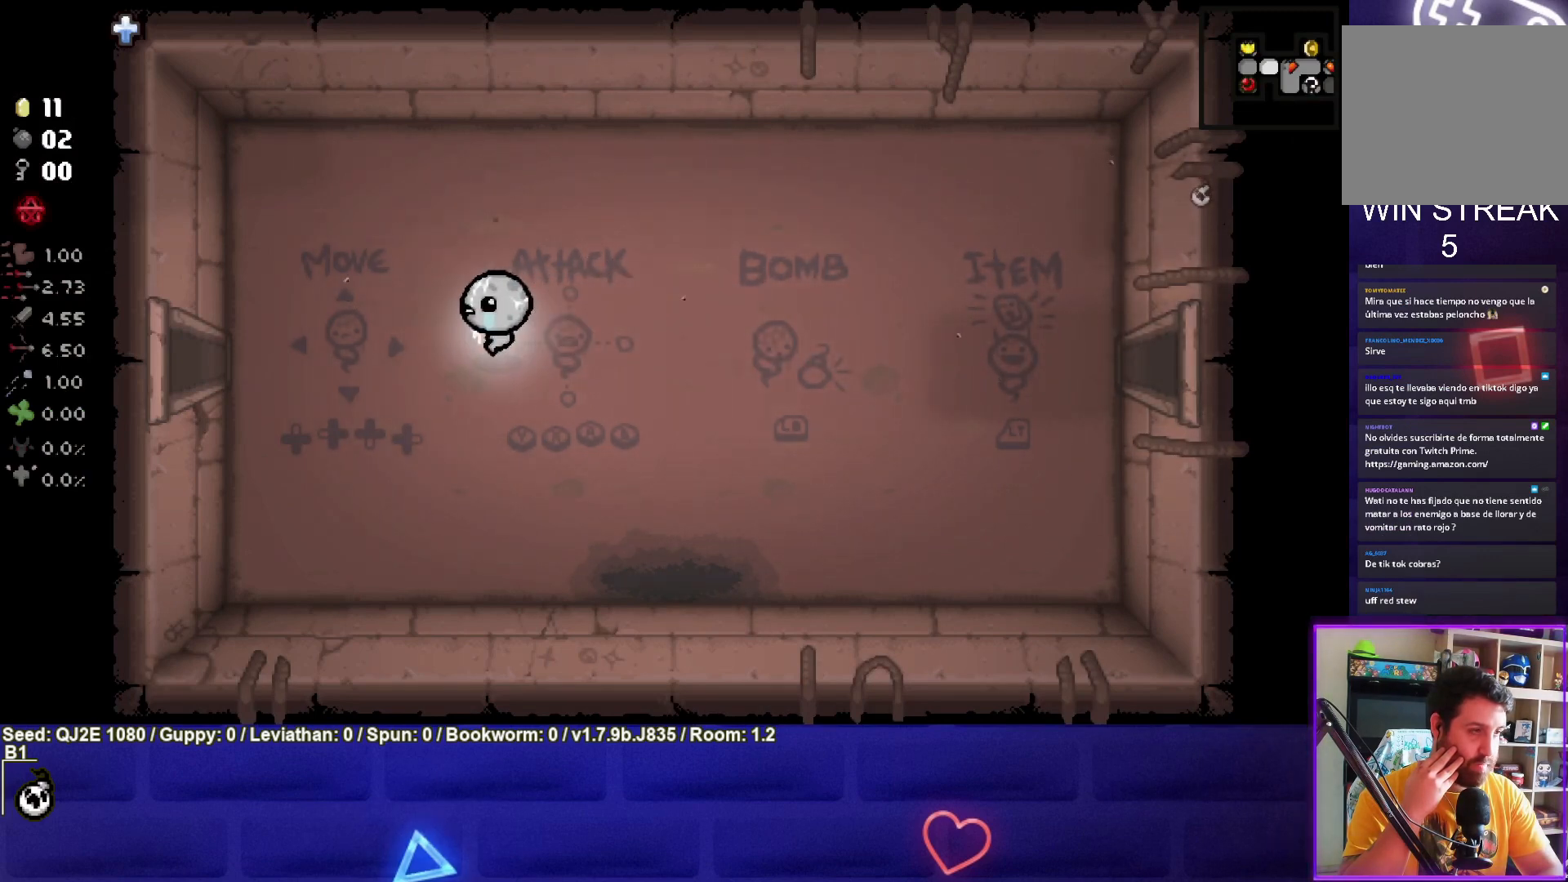
{"buttons": [], "left_stick": "center", "events": [[200, "left_stick", "center"]]}
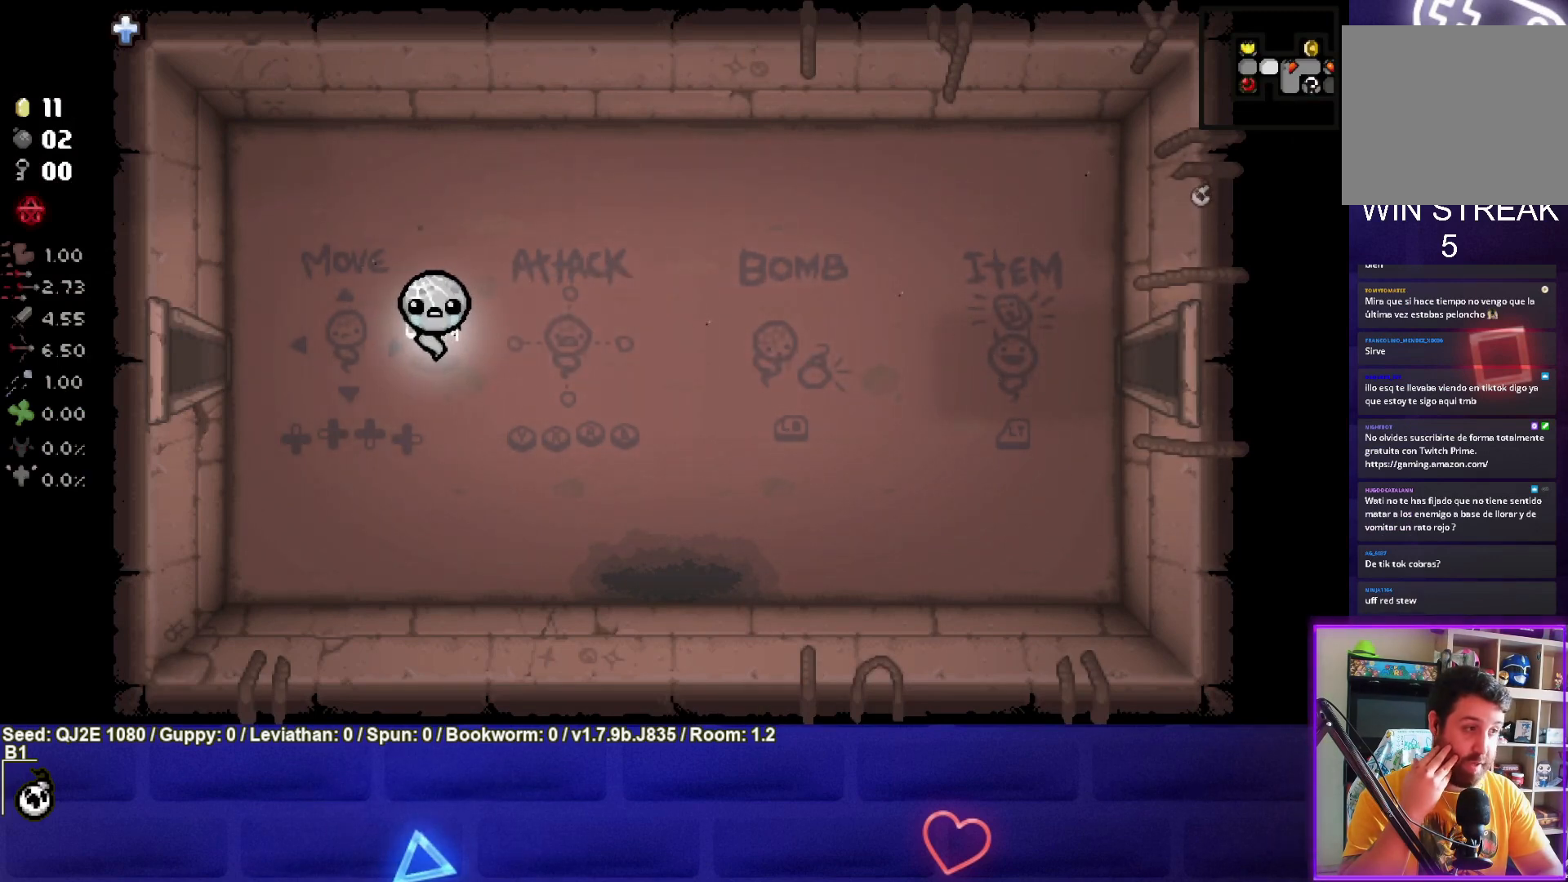
{"buttons": [], "left_stick": "center", "events": []}
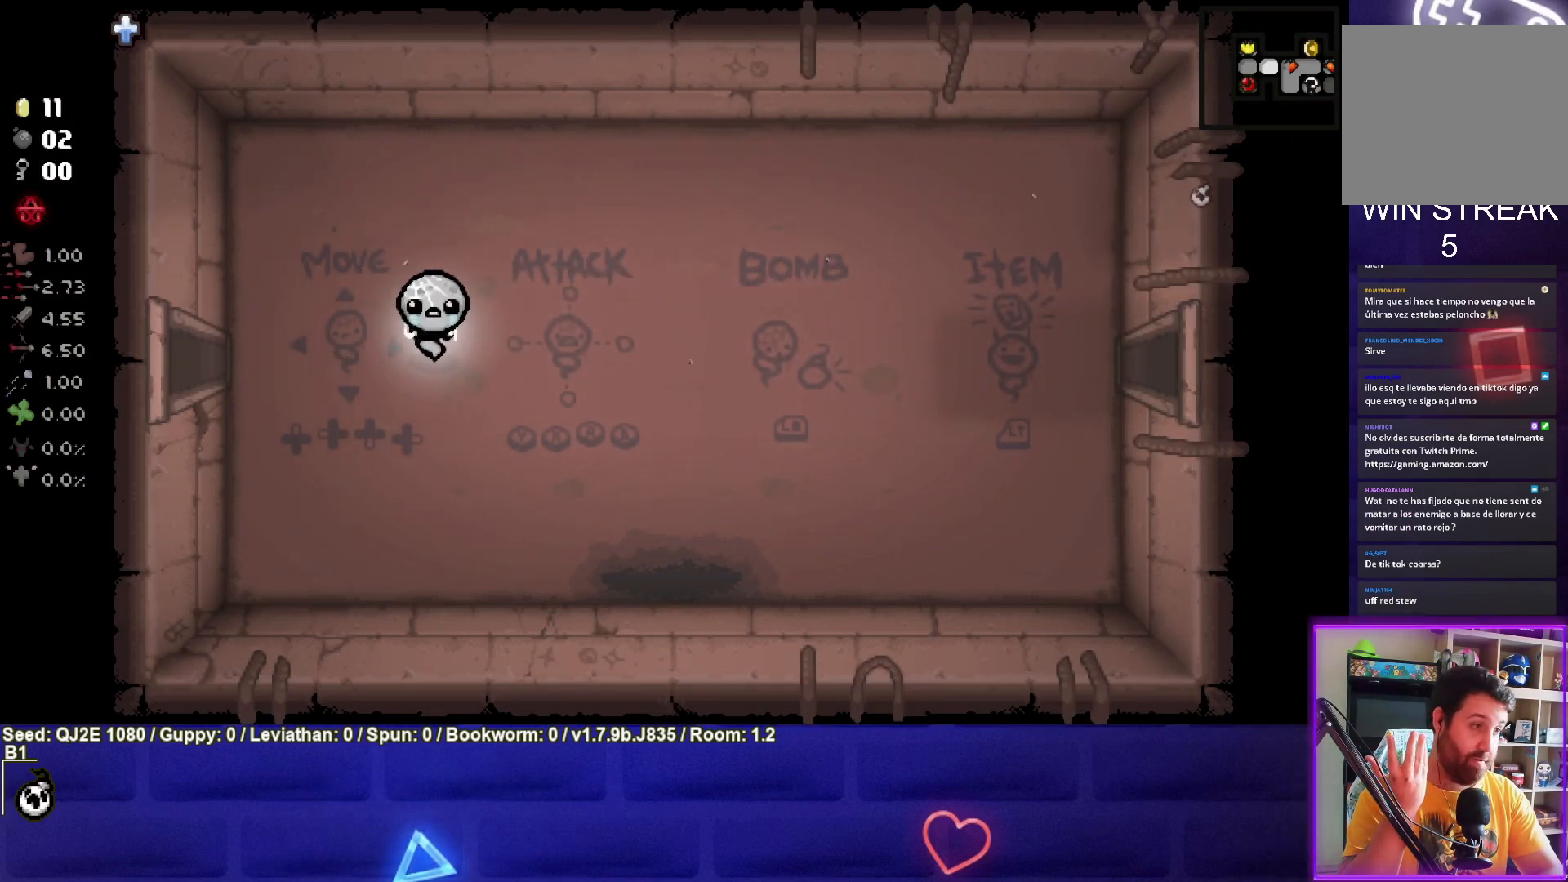
{"buttons": [], "left_stick": "center", "events": []}
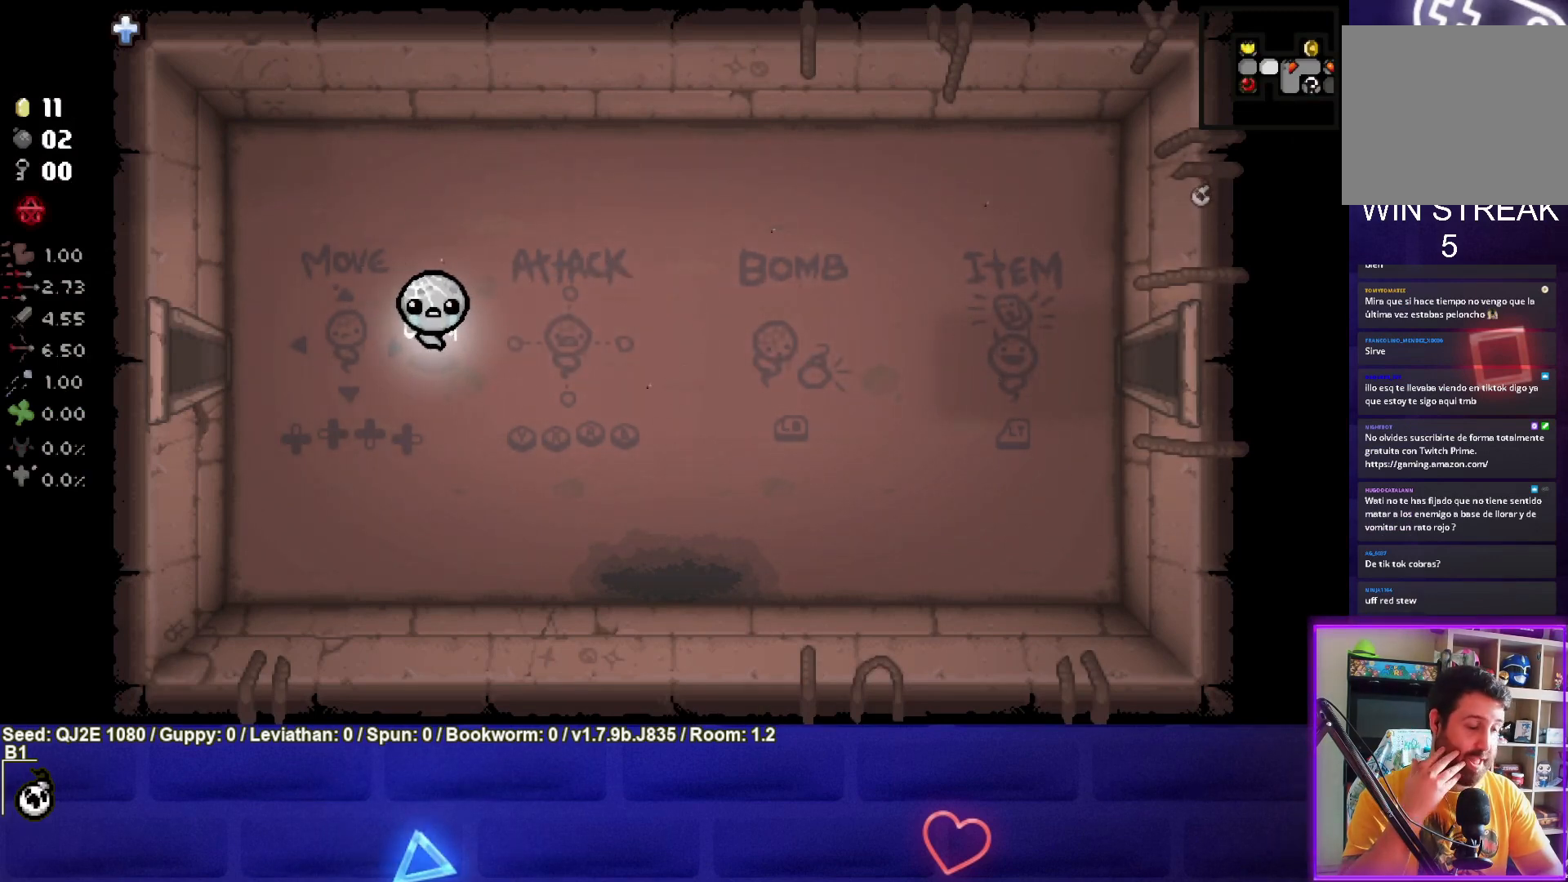
{"buttons": [], "left_stick": "left", "events": [[434, "left_stick", "left"]]}
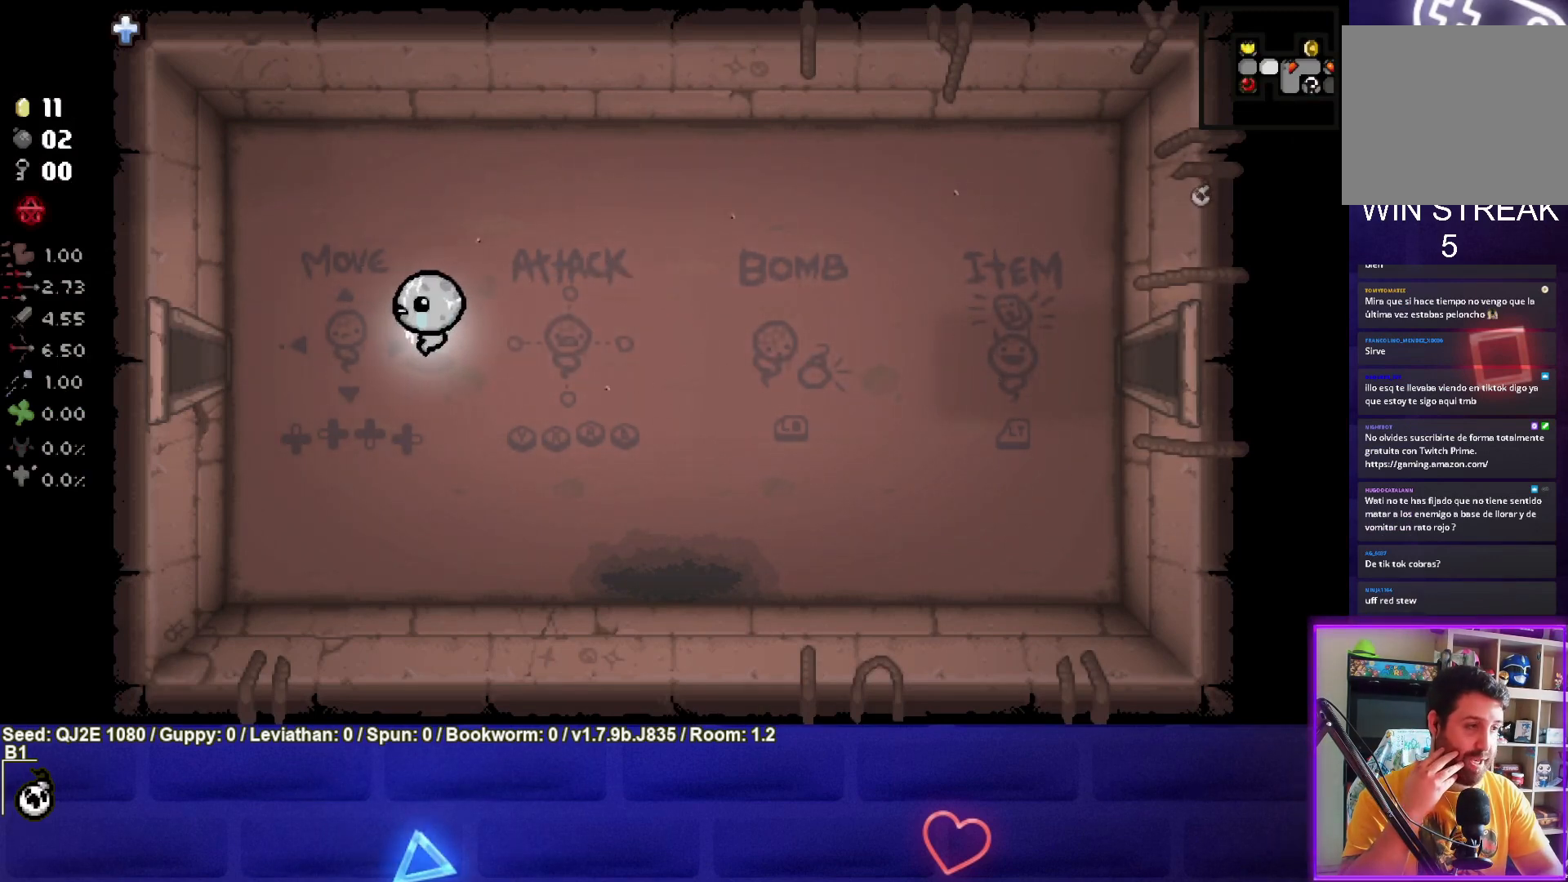
{"buttons": [], "left_stick": "left", "events": []}
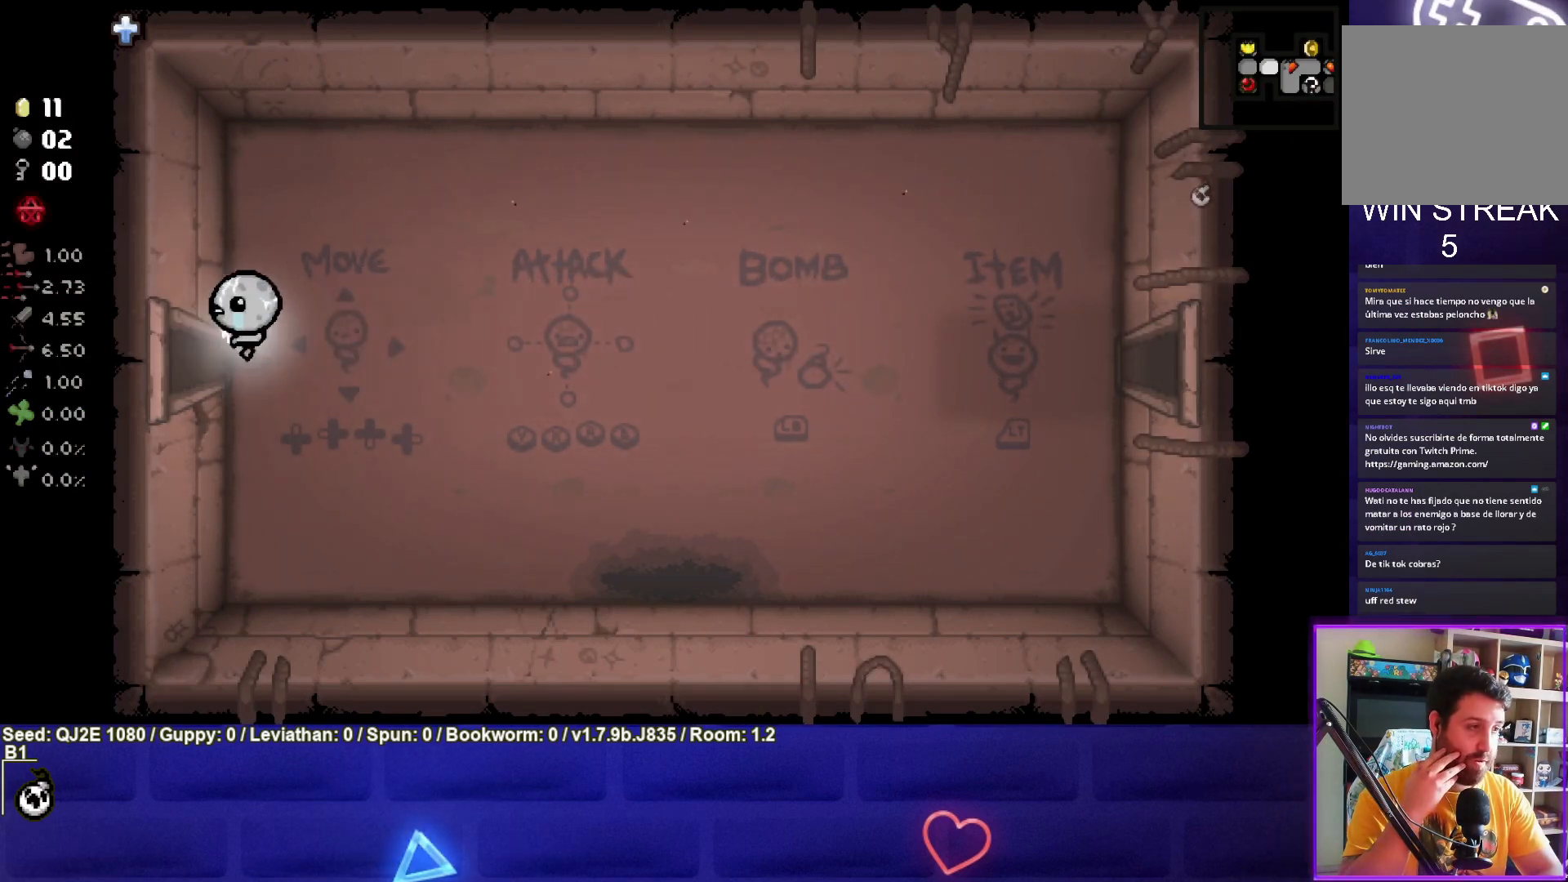
{"buttons": [], "left_stick": "center", "events": [[301, "left_stick", "center"]]}
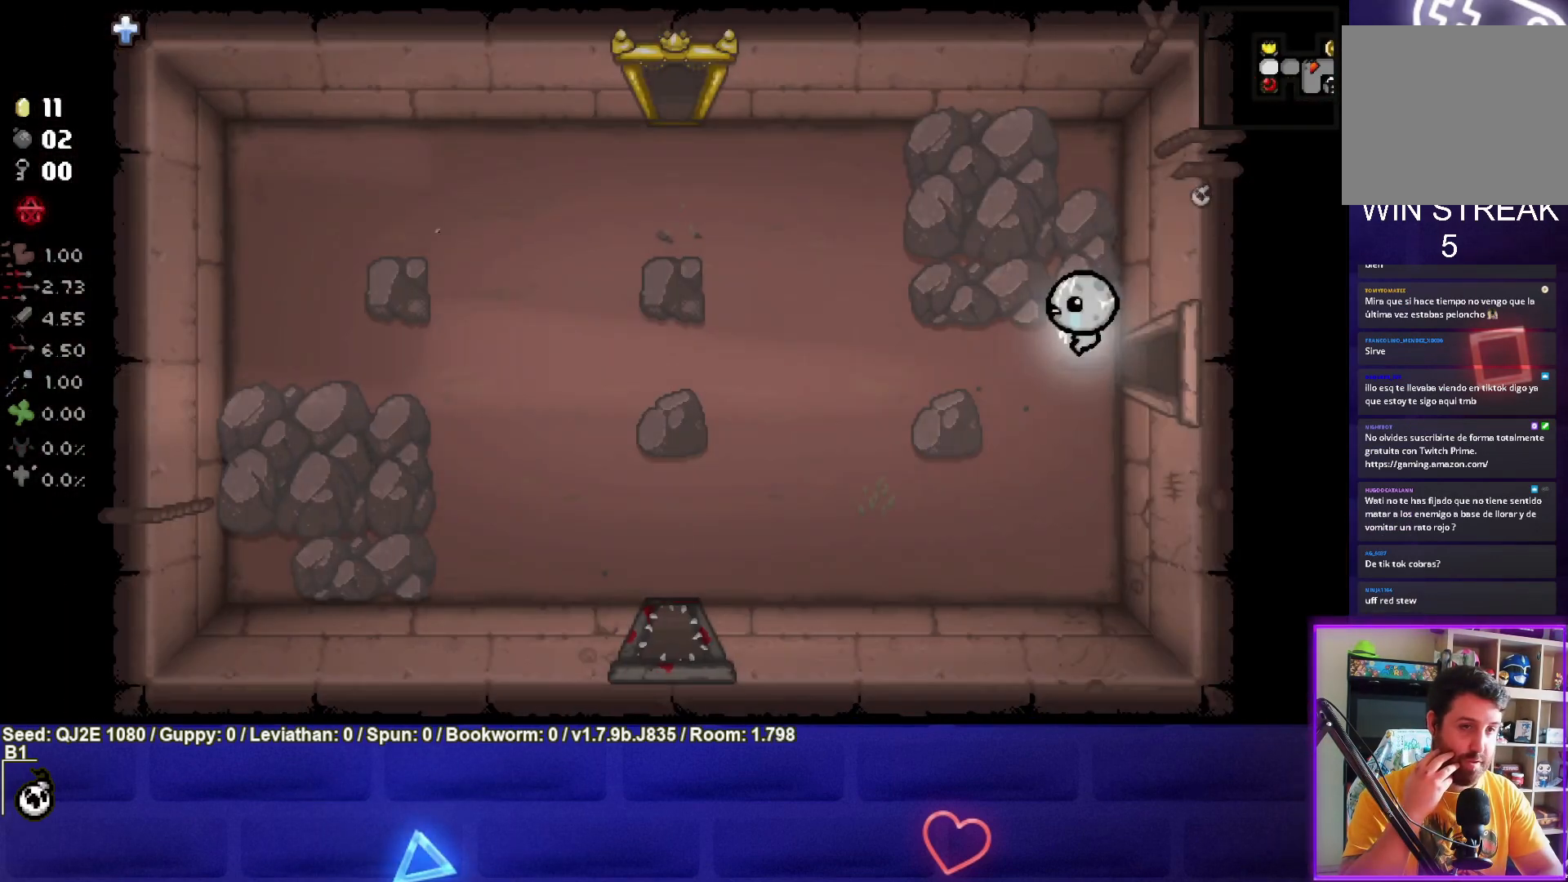
{"buttons": [], "left_stick": "left", "events": [[133, "left_stick", "left"]]}
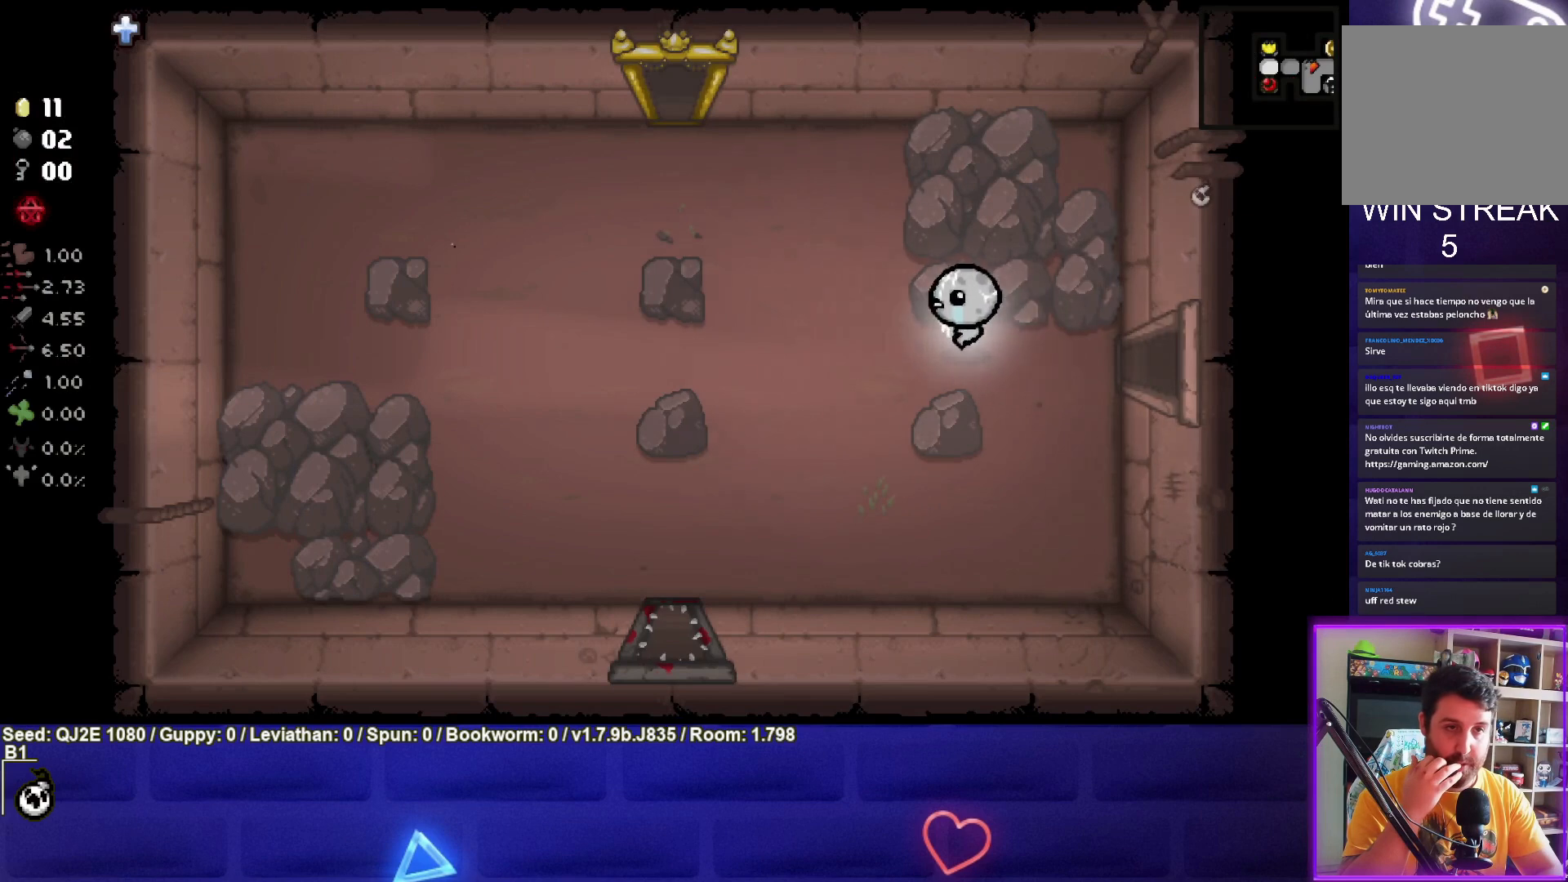
{"buttons": [], "left_stick": "up-left", "events": [[267, "left_stick", "up-left"]]}
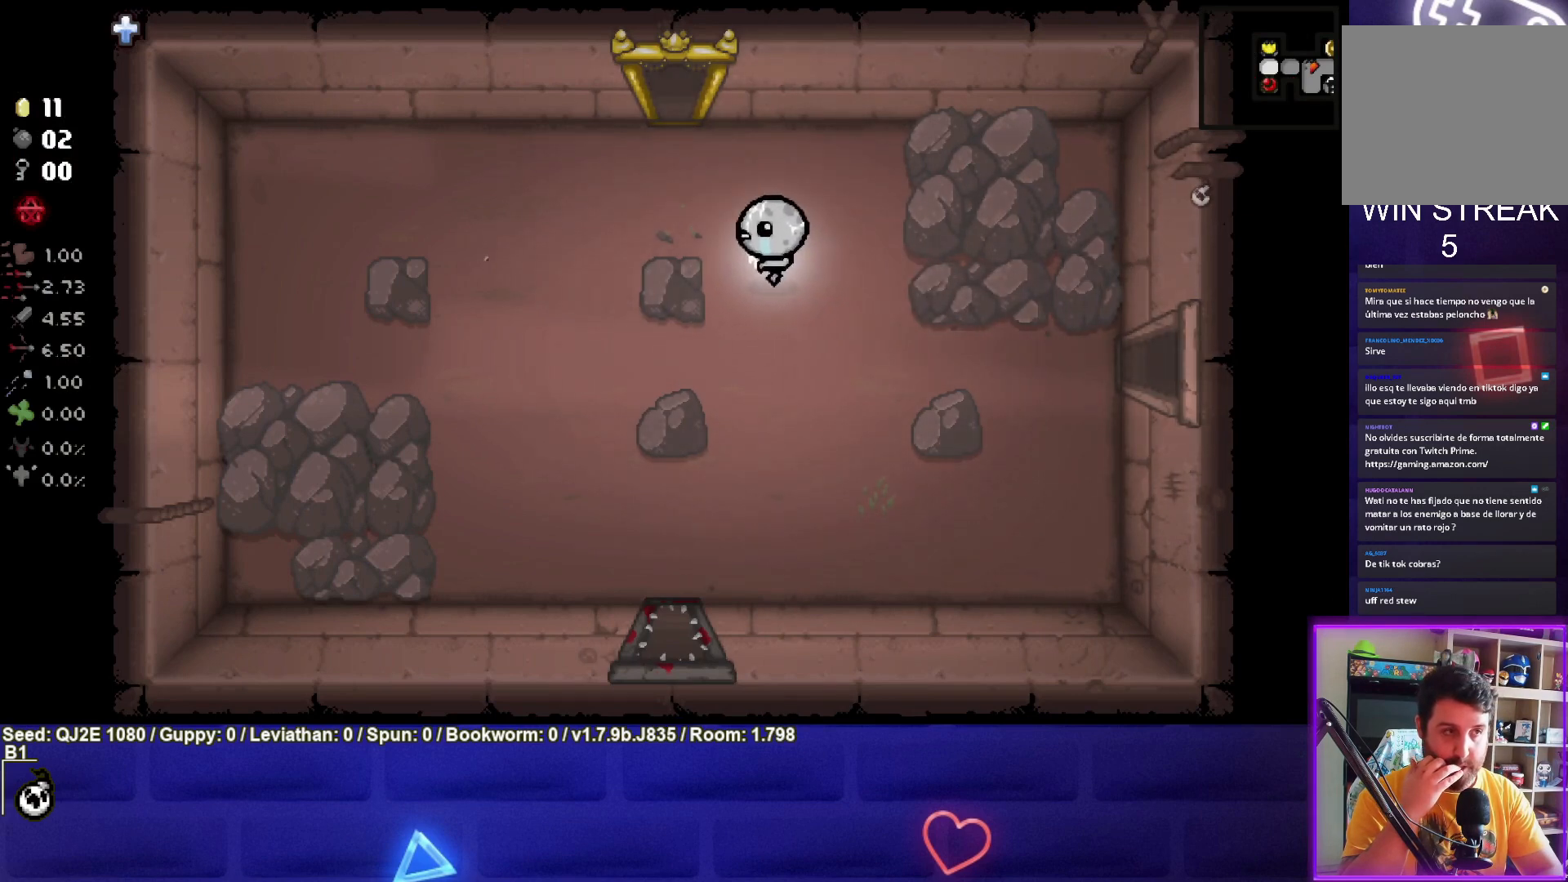
{"buttons": [], "left_stick": "up-left", "events": []}
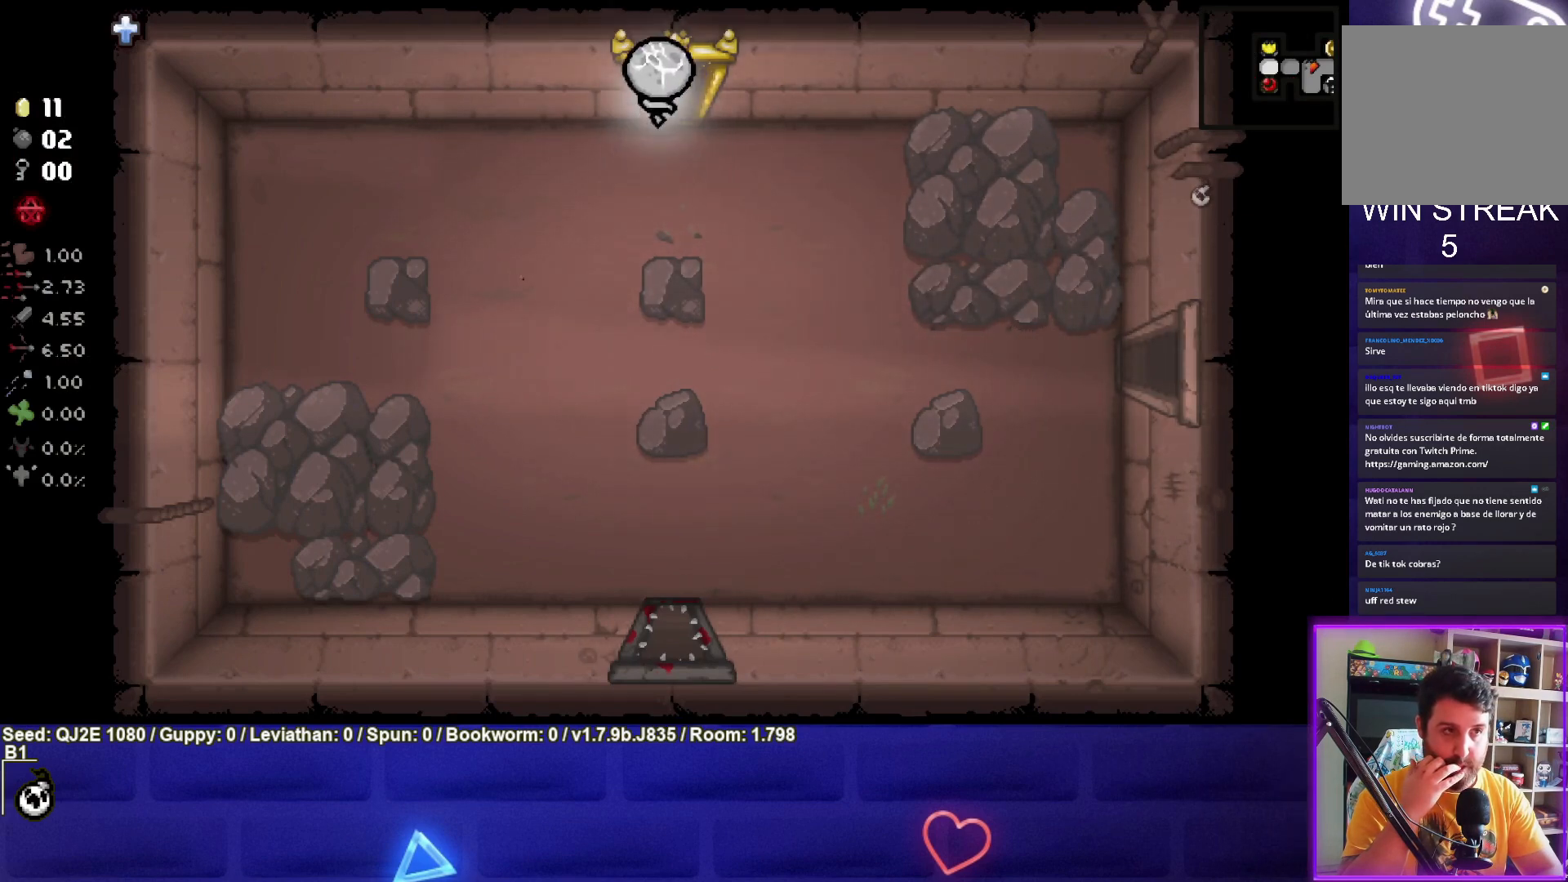
{"buttons": [], "left_stick": "left", "events": [[234, "left_stick", "center"], [468, "left_stick", "left"]]}
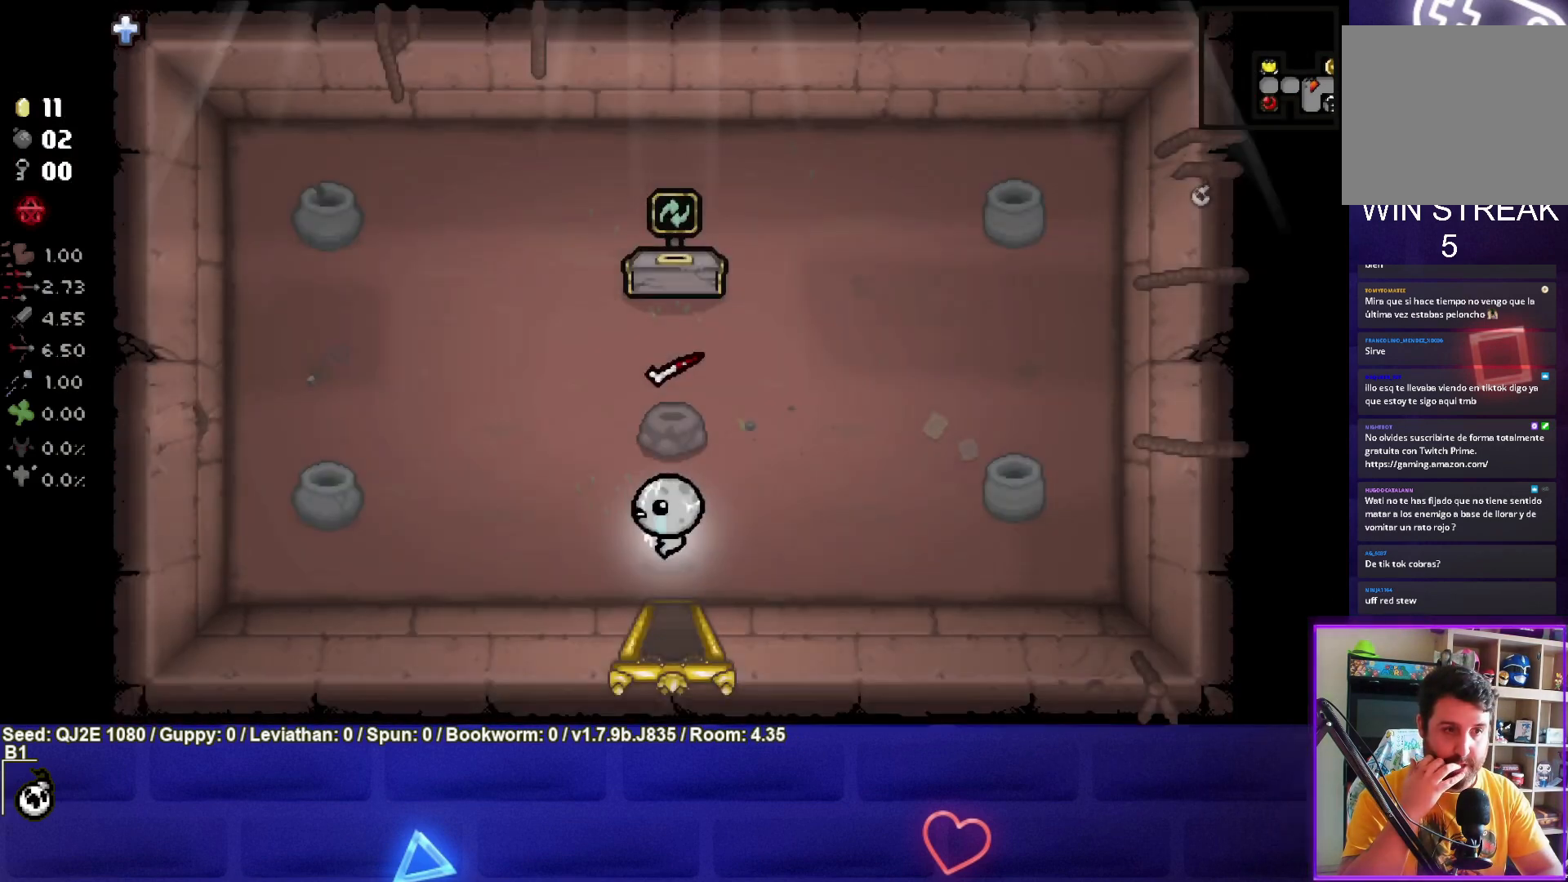
{"buttons": [], "left_stick": "up", "events": [[233, "left_stick", "up-left"], [500, "left_stick", "up"]]}
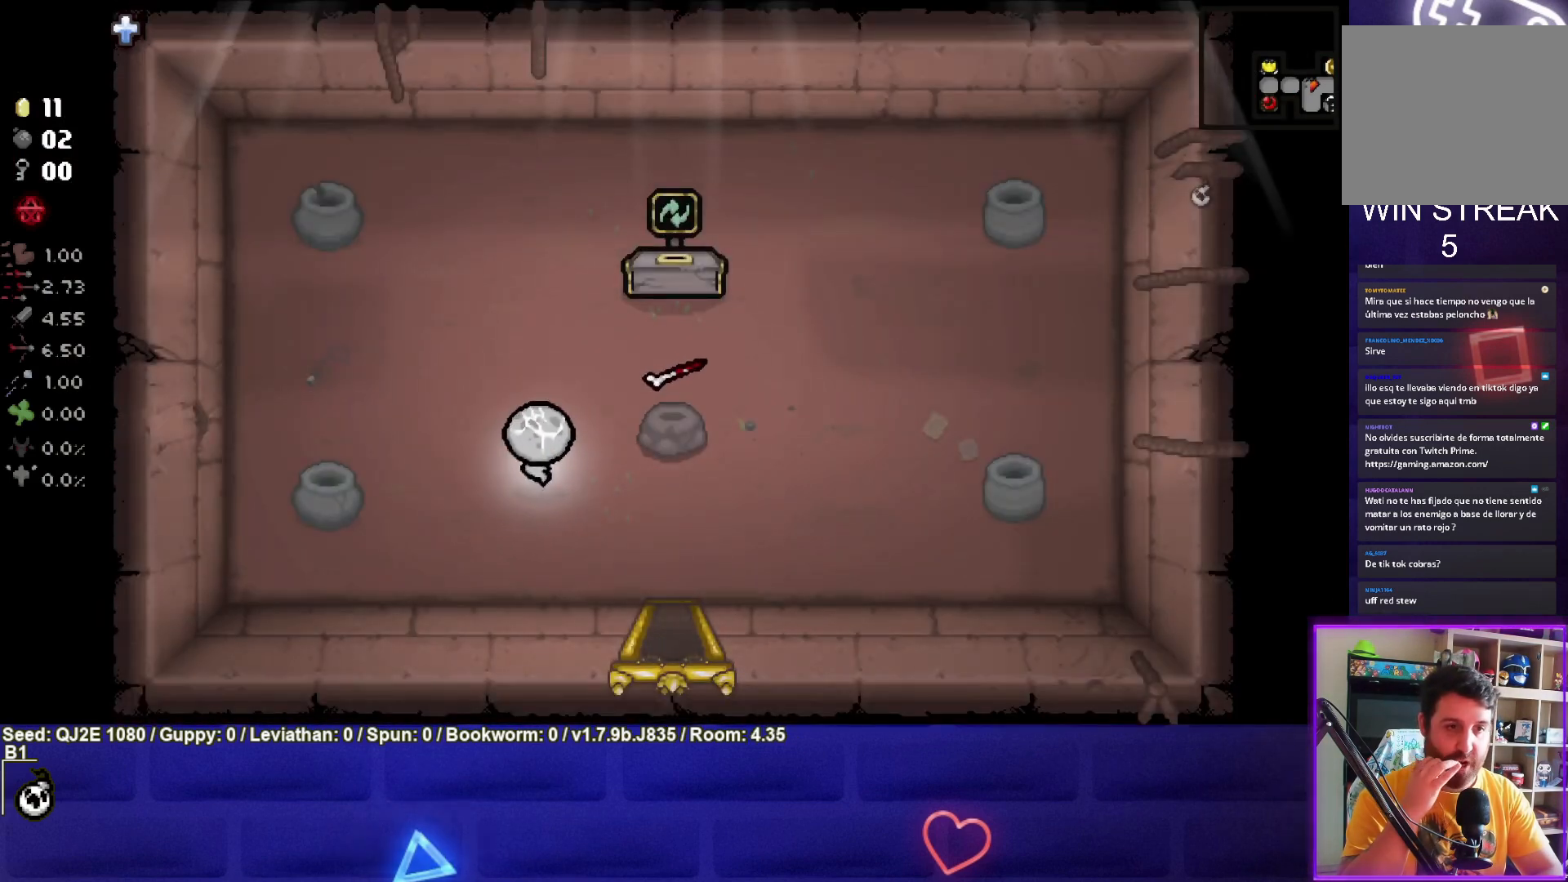
{"buttons": [], "left_stick": "up-right", "events": [[234, "left_stick", "up-right"]]}
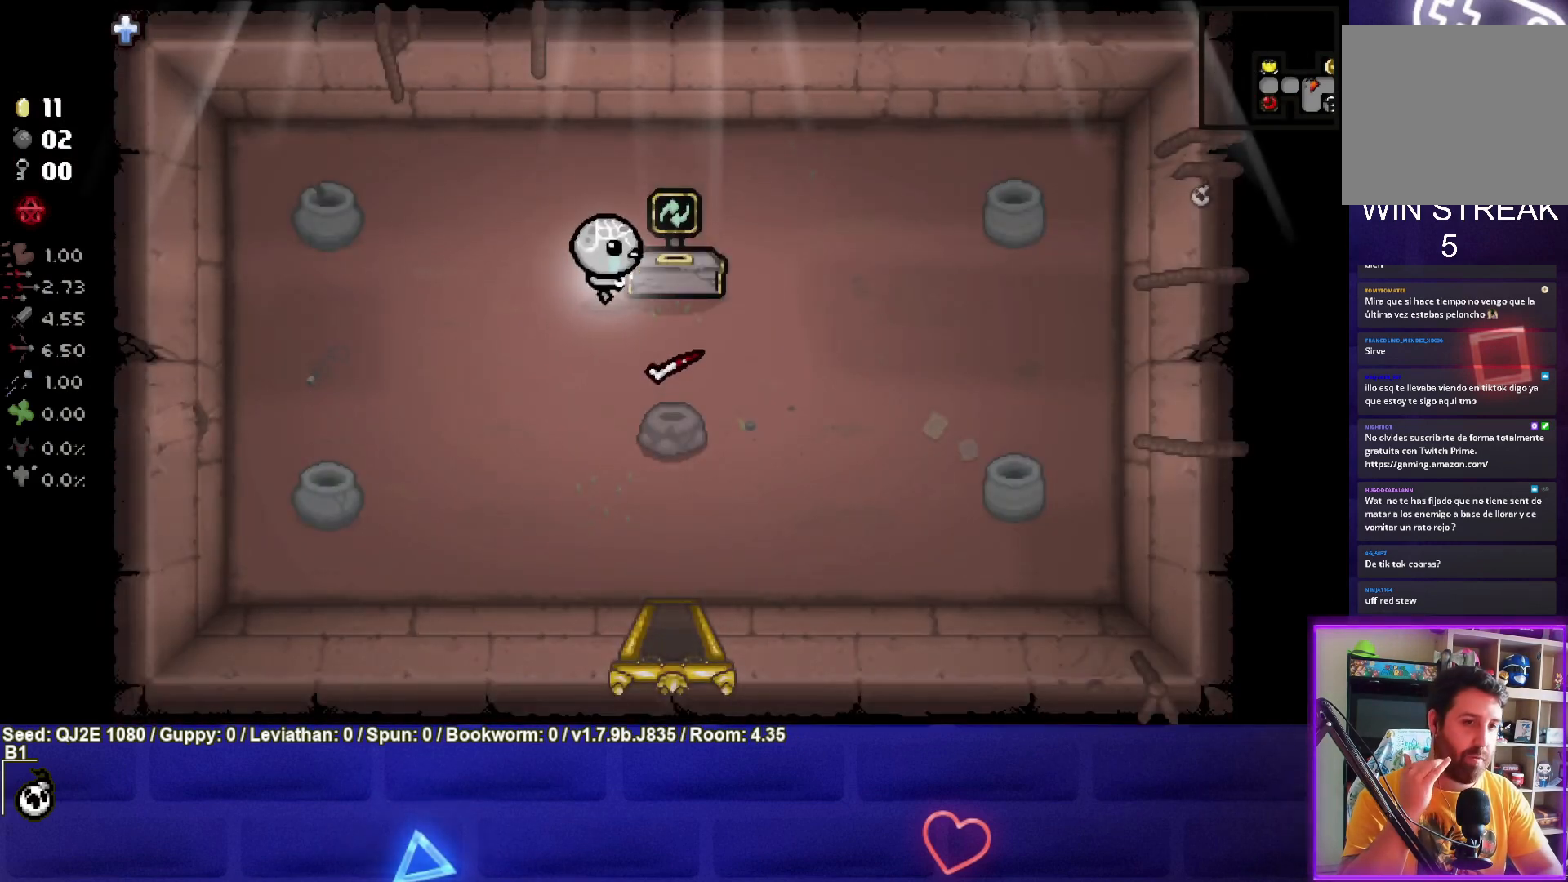
{"buttons": [], "left_stick": "center", "events": [[100, "left_stick", "center"]]}
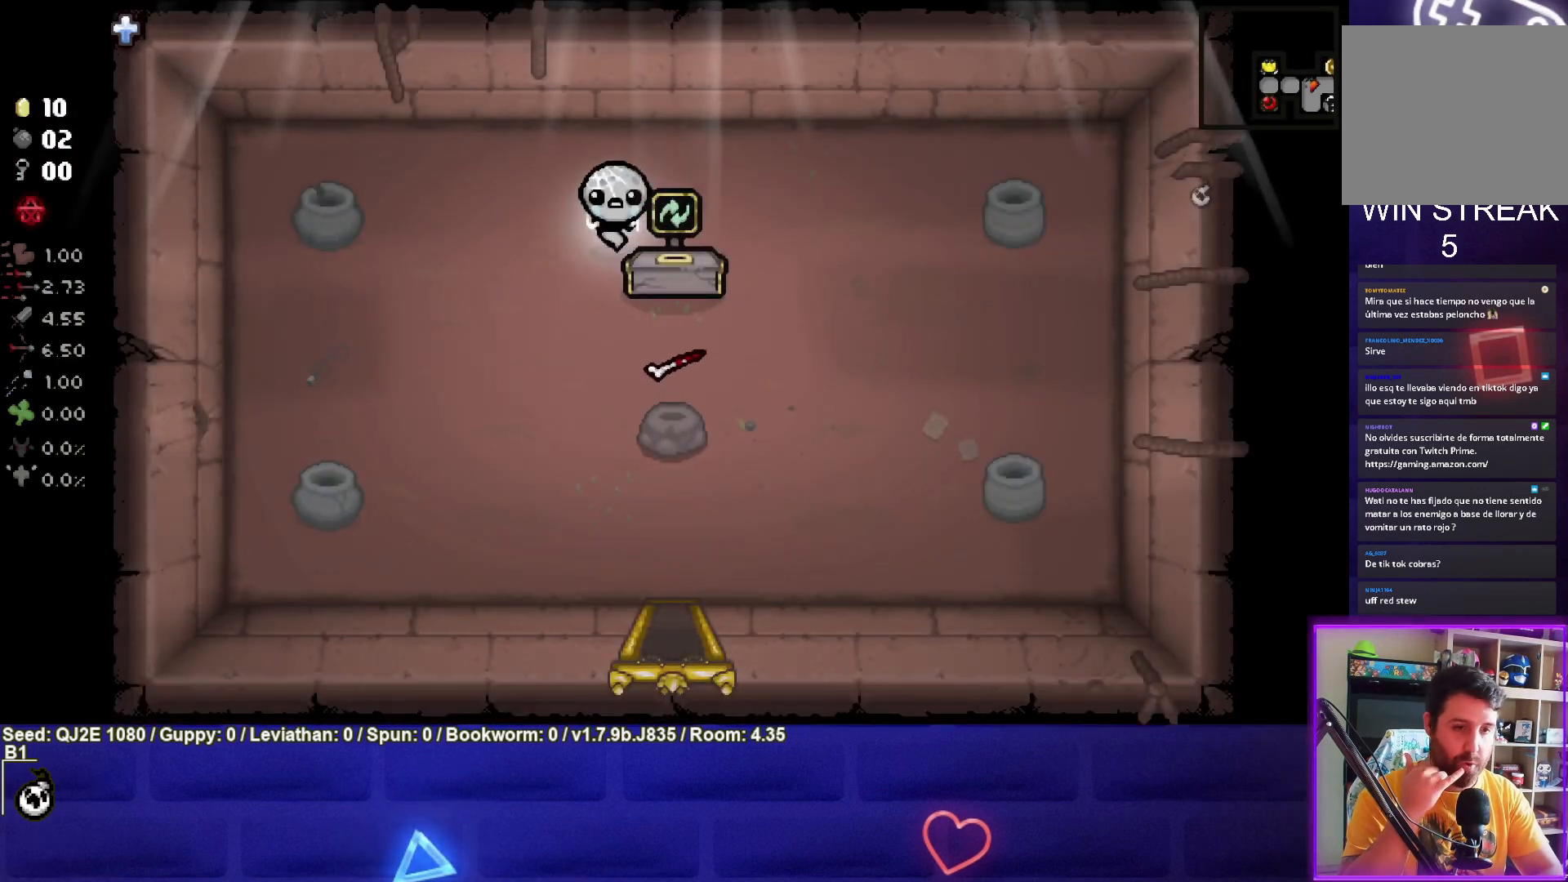
{"buttons": [], "left_stick": "center", "events": [[167, "left_stick", "down-right"], [334, "left_stick", "center"]]}
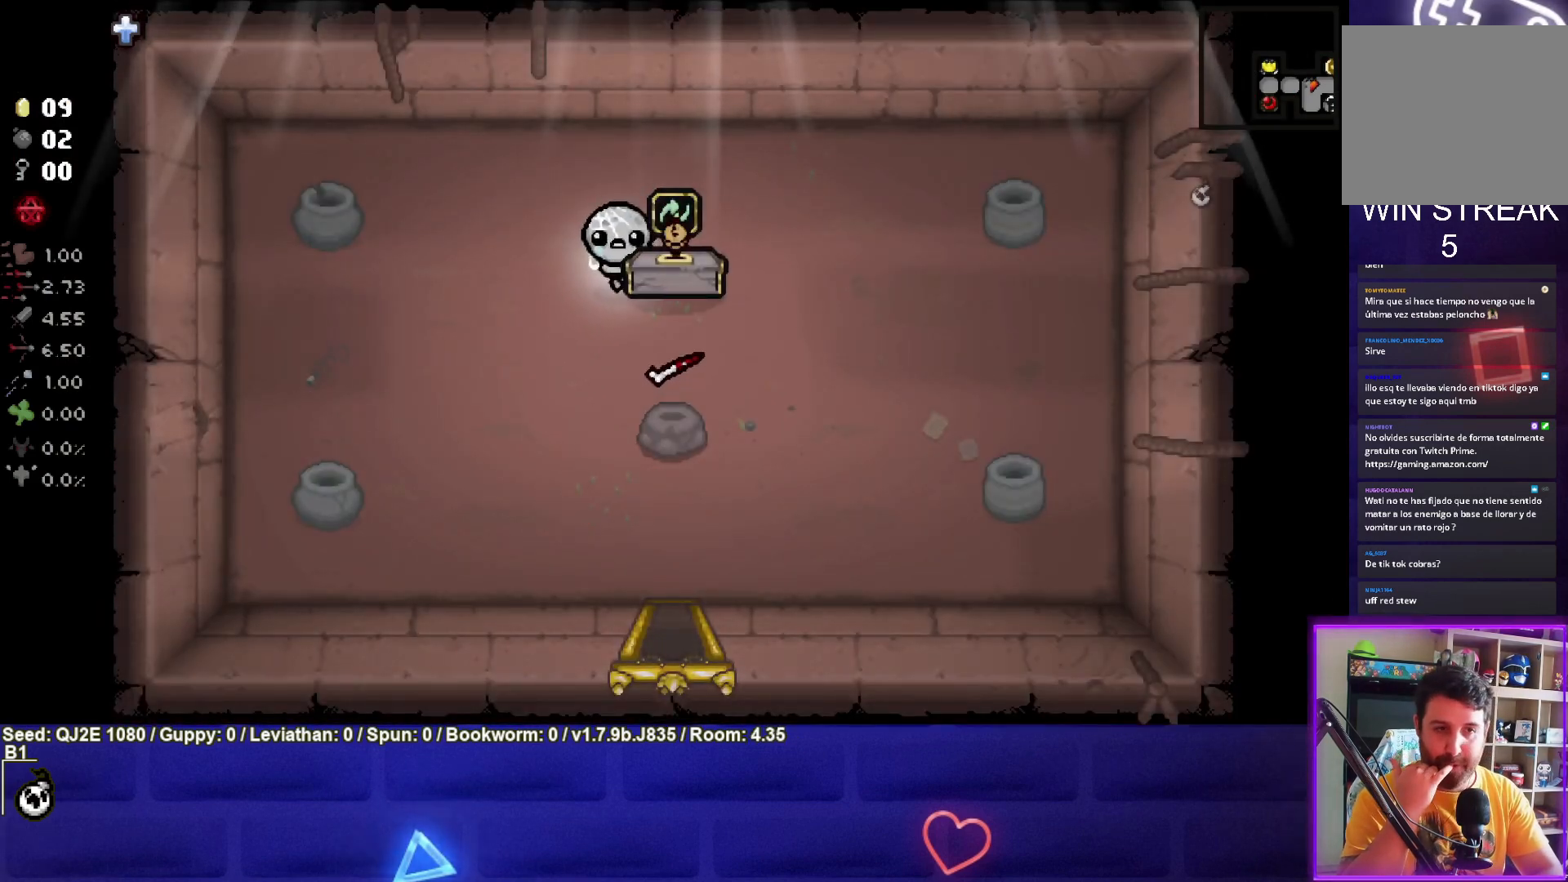
{"buttons": [], "left_stick": "right", "events": [[400, "left_stick", "right"]]}
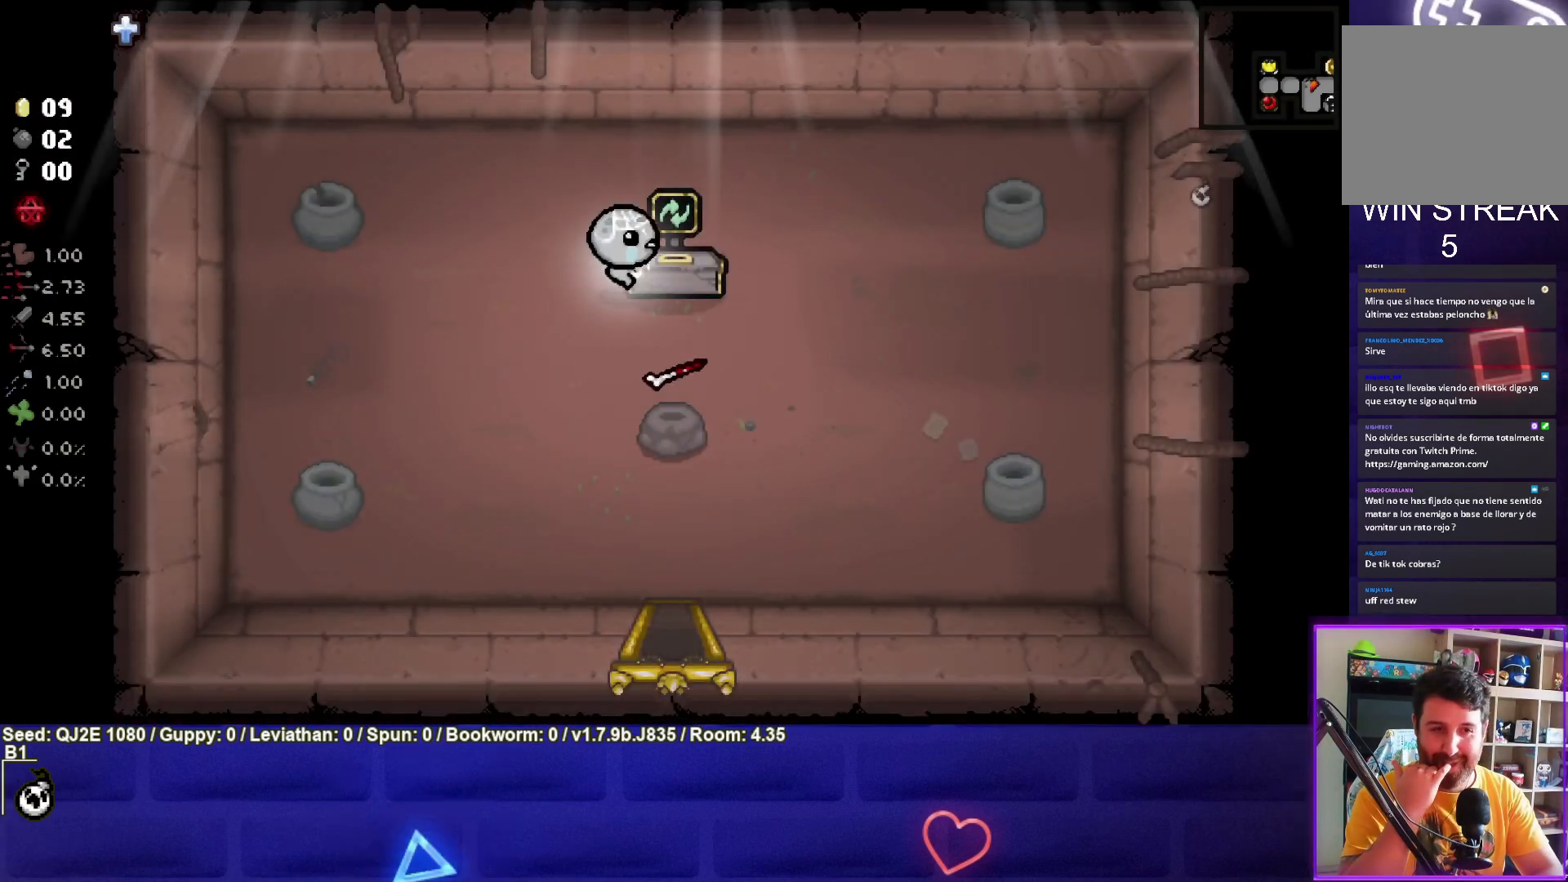
{"buttons": [], "left_stick": "center", "events": [[34, "left_stick", "center"]]}
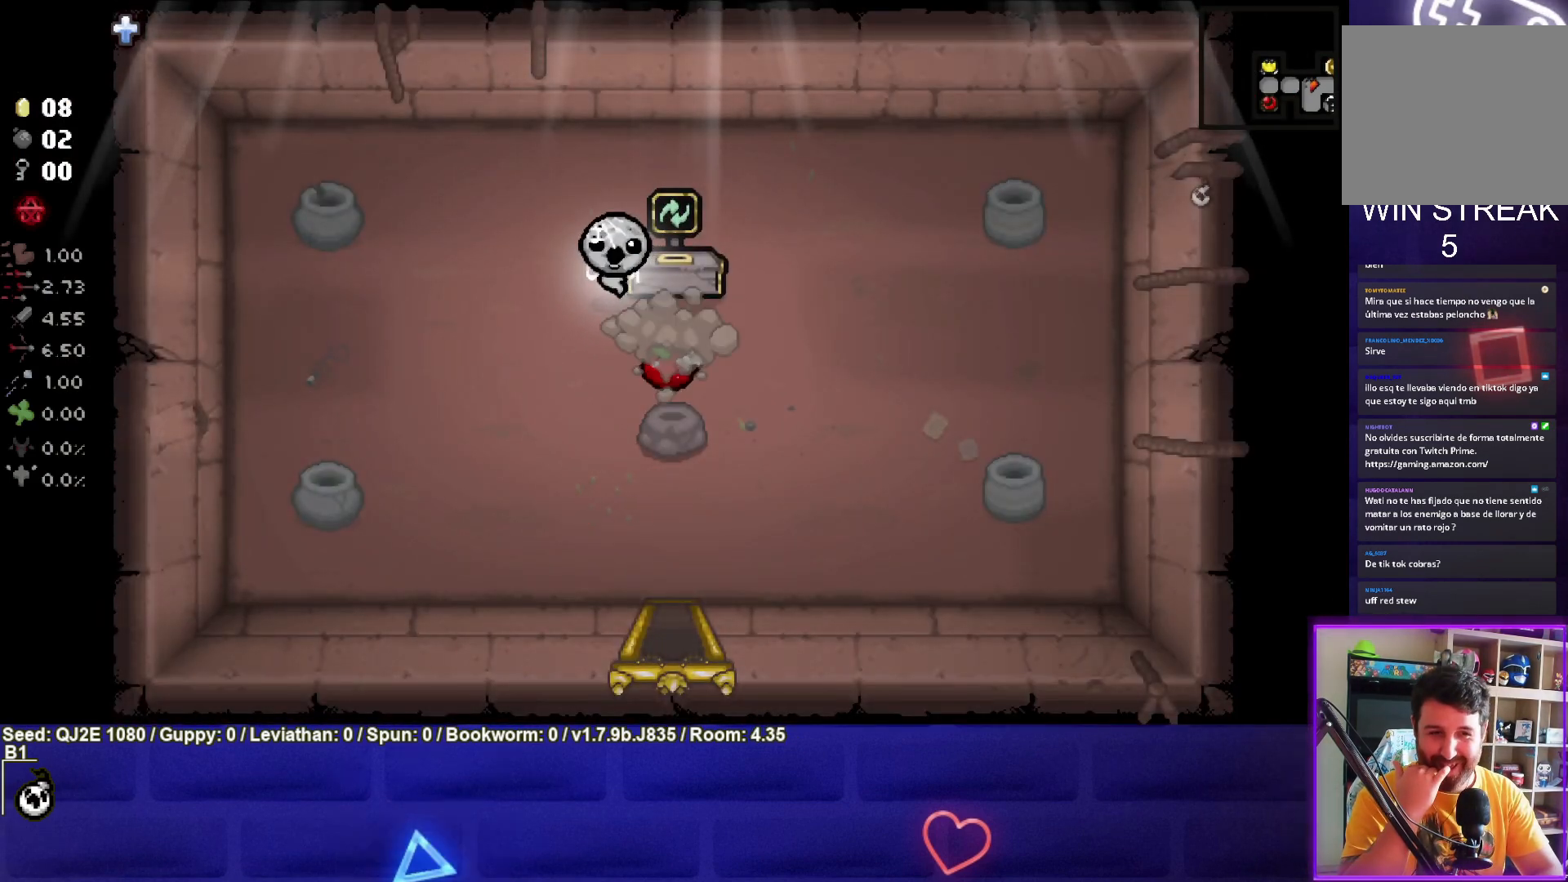
{"buttons": [], "left_stick": "down", "events": [[334, "left_stick", "down"]]}
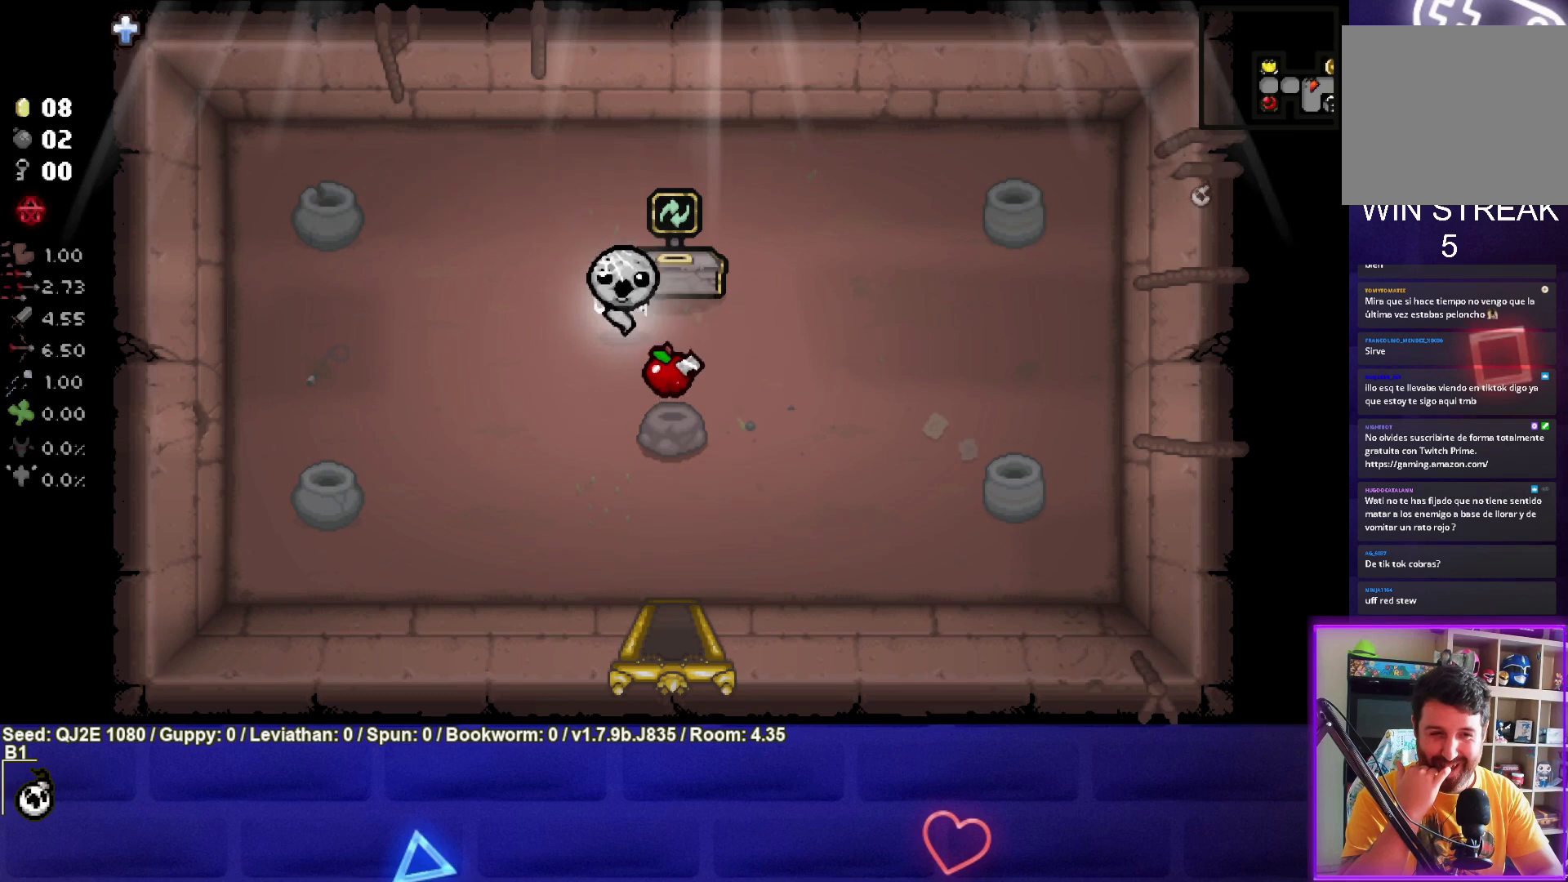
{"buttons": [], "left_stick": "down", "events": []}
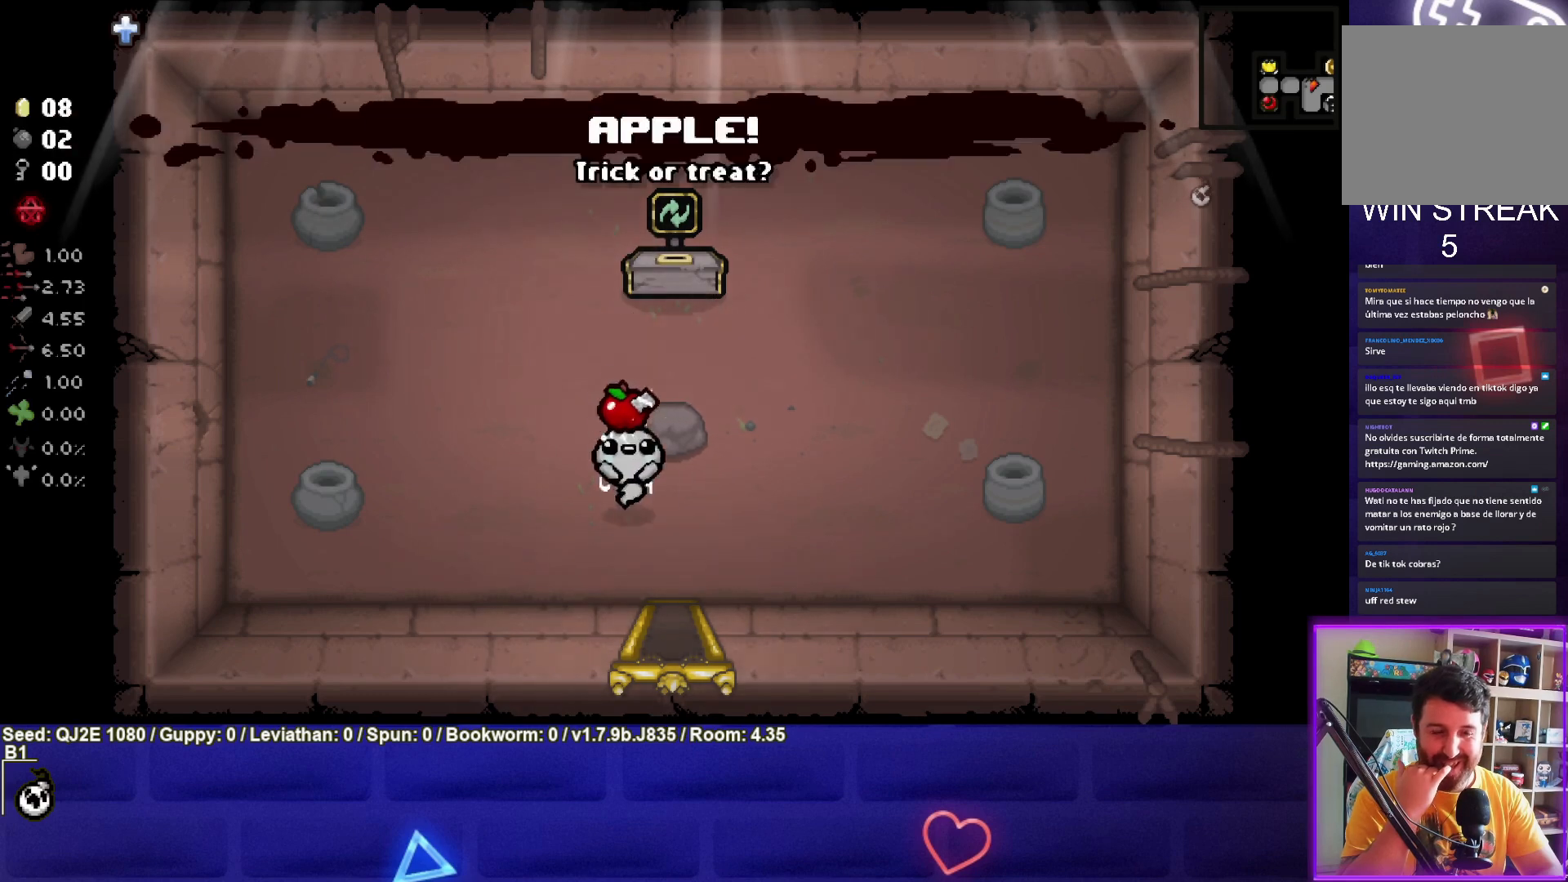
{"buttons": [], "left_stick": "center", "events": [[467, "left_stick", "center"]]}
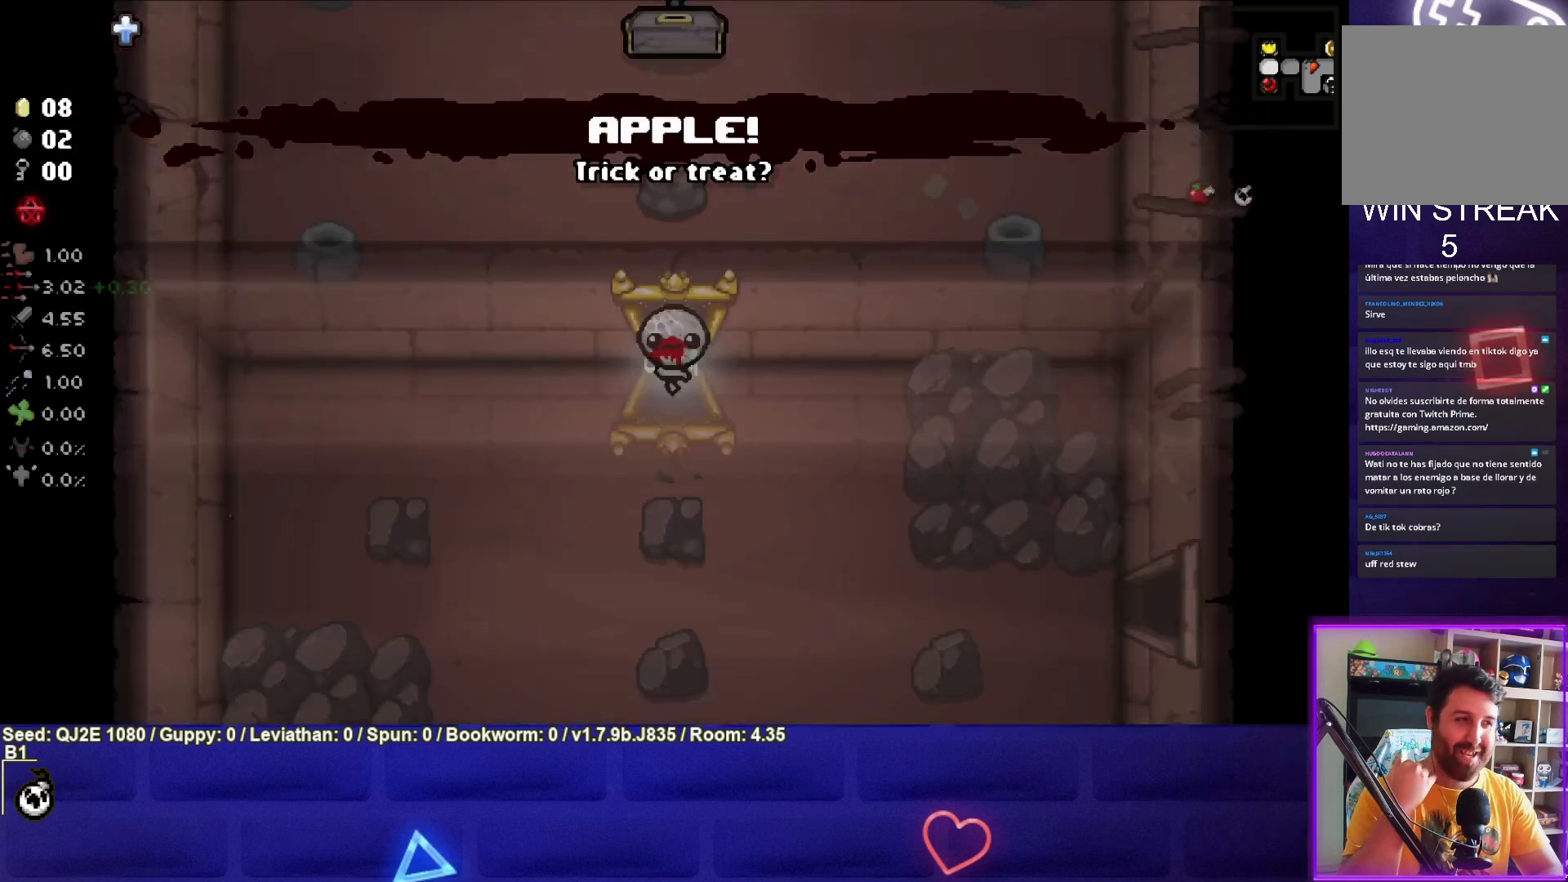
{"buttons": [], "left_stick": "down-right", "events": [[134, "left_stick", "down-right"]]}
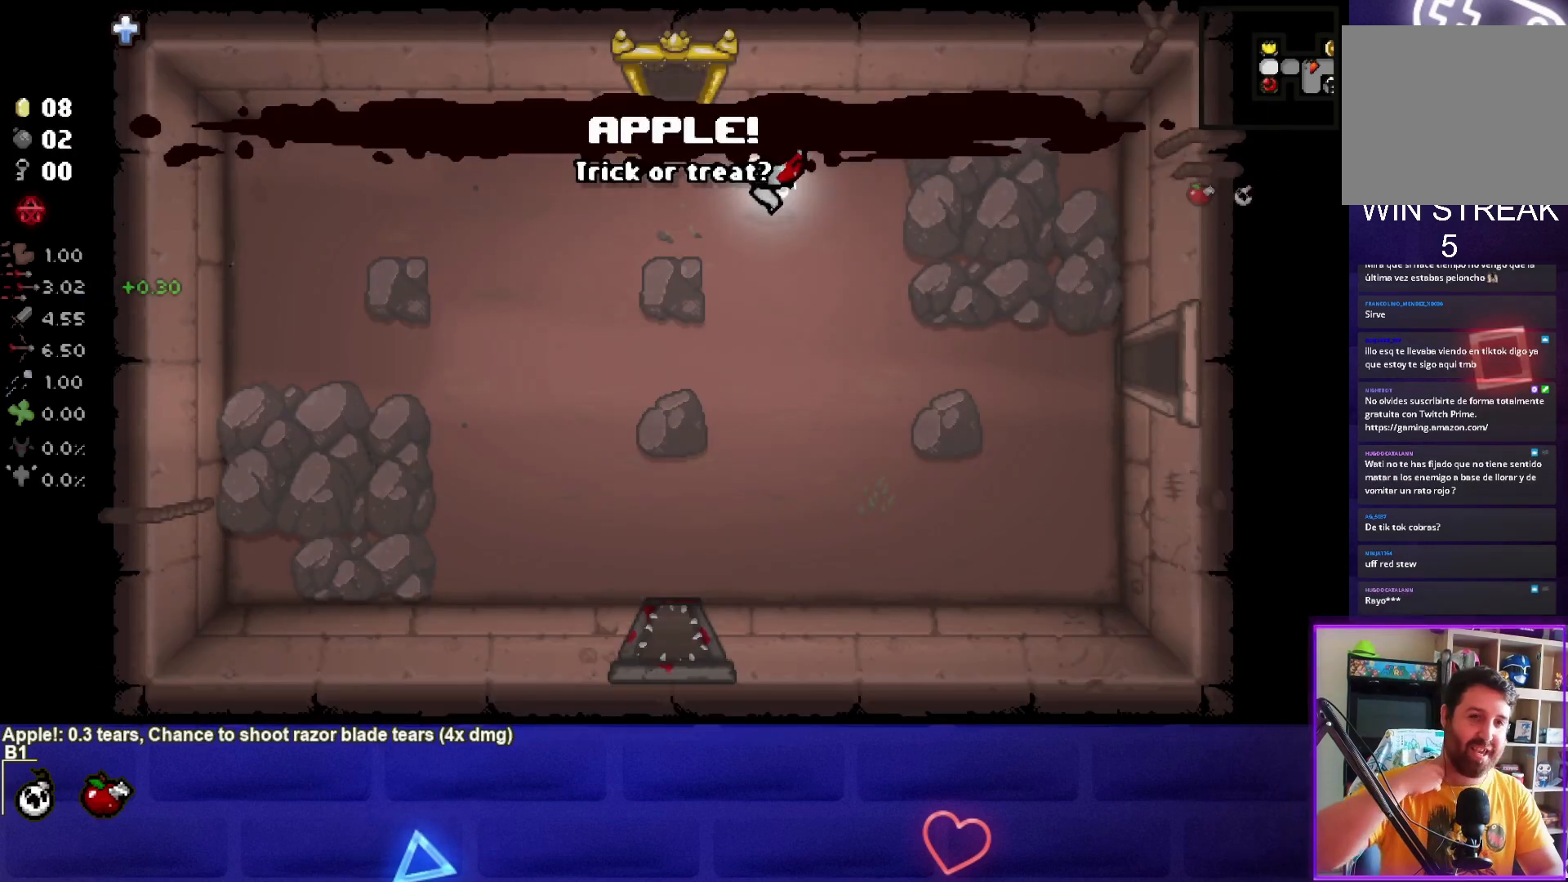
{"buttons": [], "left_stick": "down-right", "events": []}
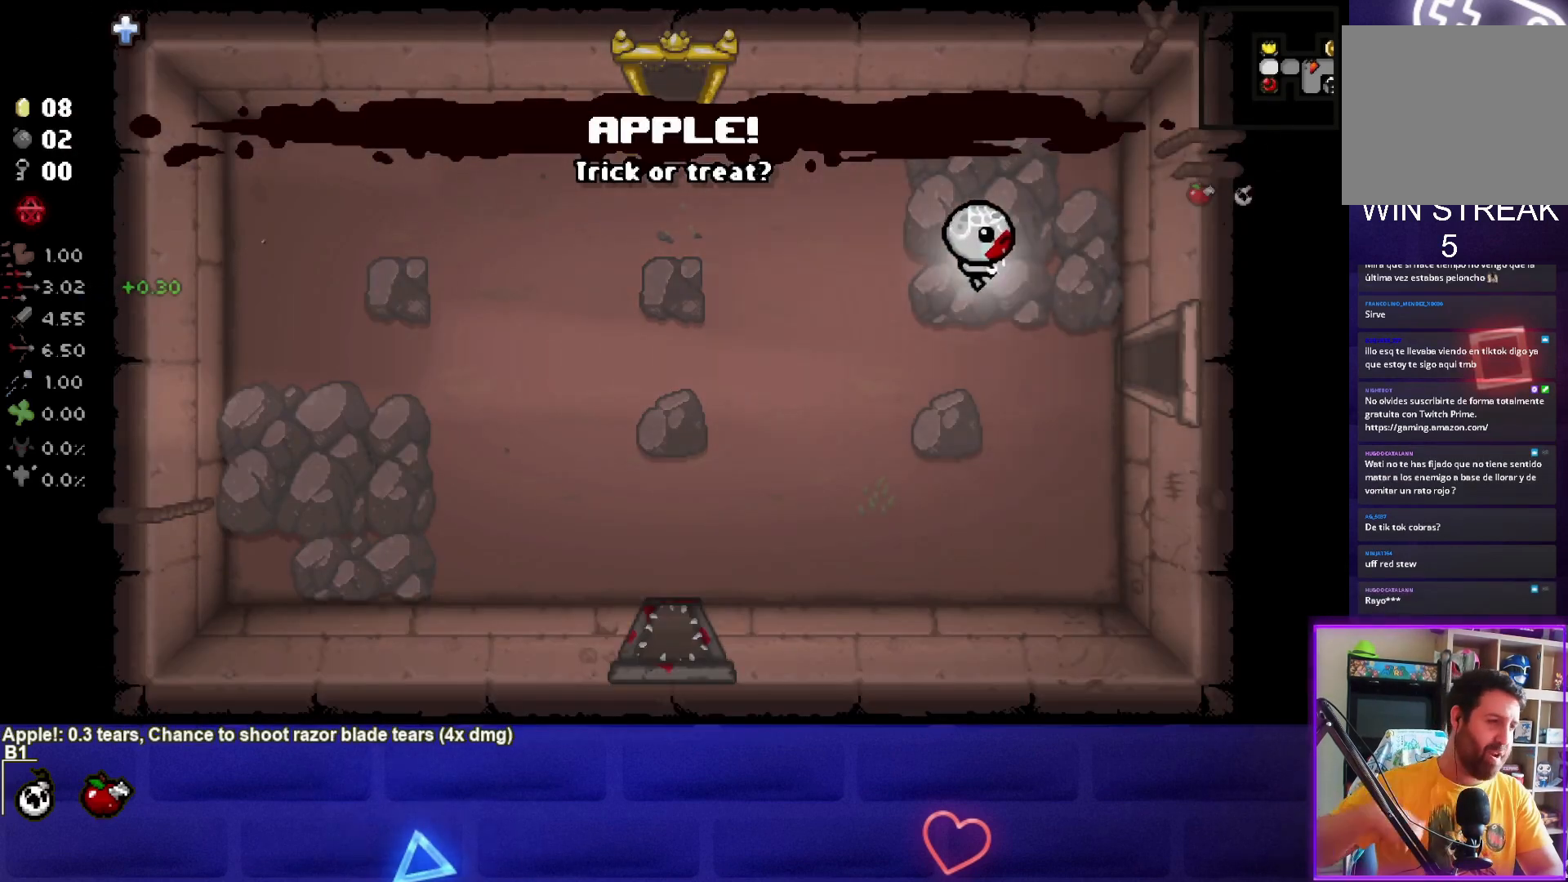
{"buttons": [], "left_stick": "down-right", "events": []}
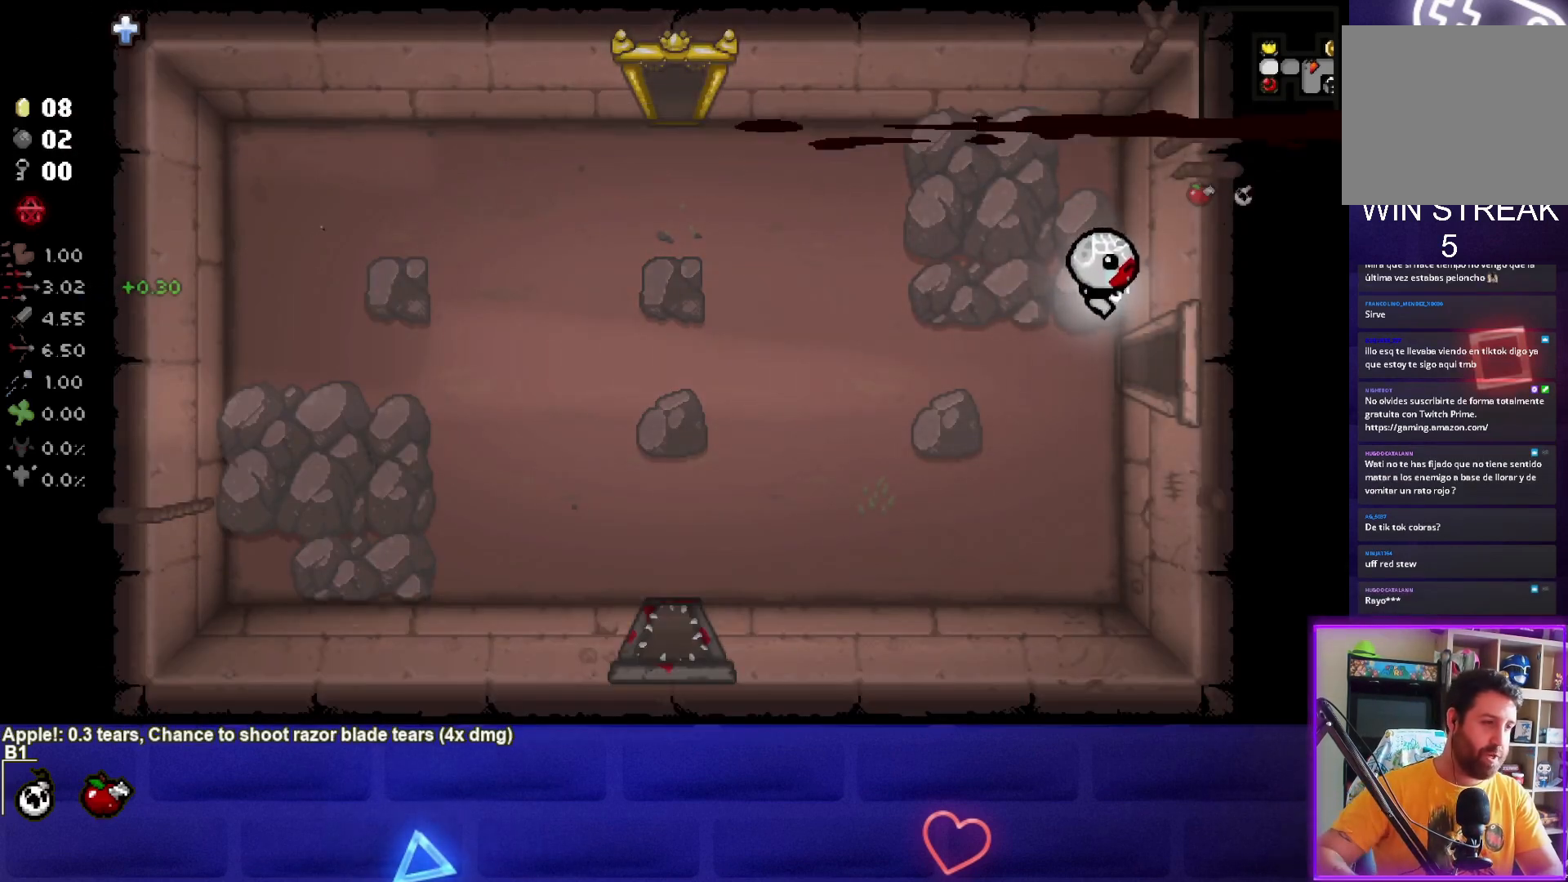
{"buttons": [], "left_stick": "down-right", "events": []}